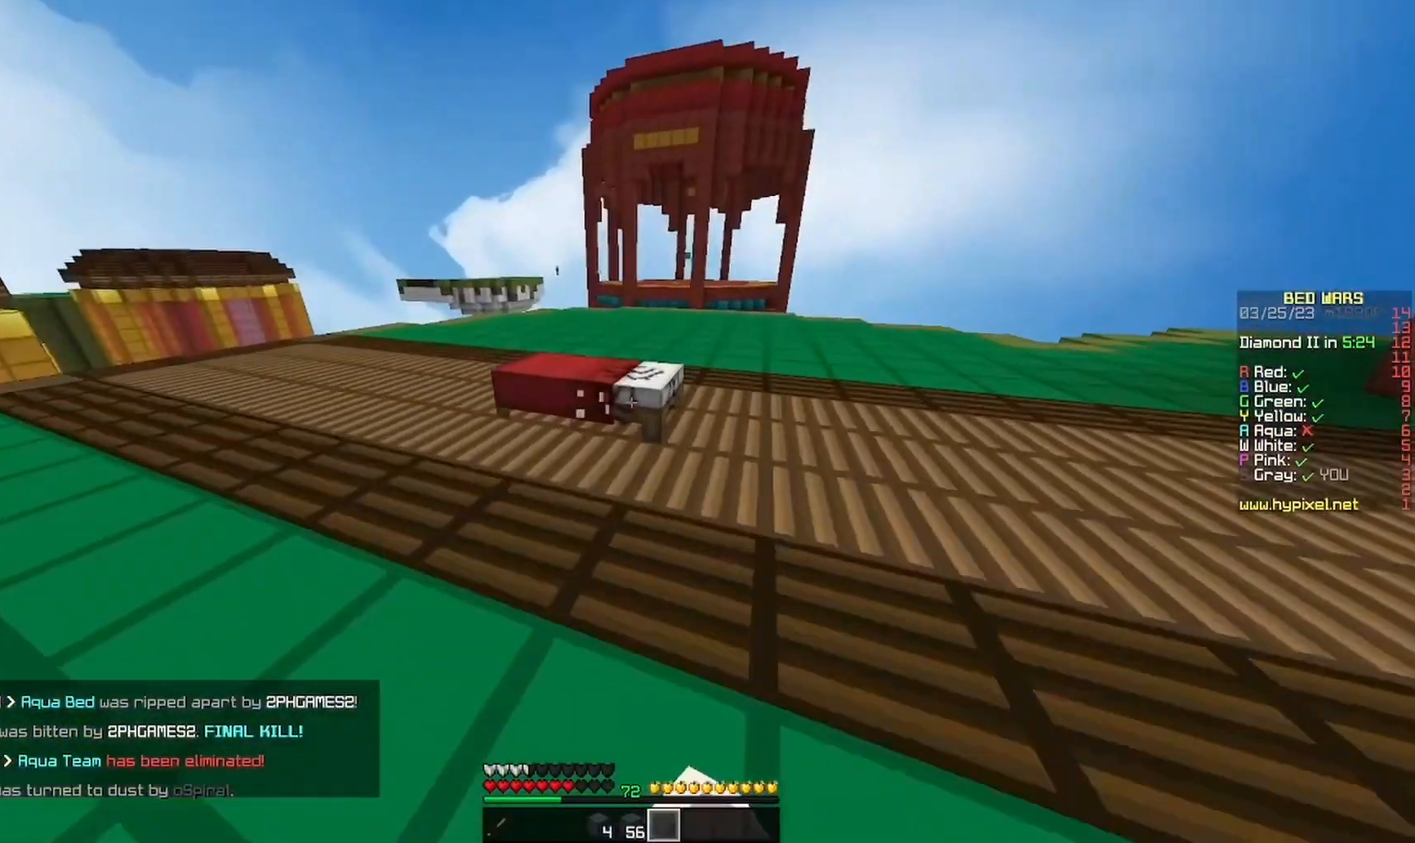
Gameplay with keyboard and mouse; each line is a JSON object with the keys and mouse buttons held at the frame after it. "events" lists presses ("down") and releases ("up") of "a", "d", "s", "w", "mouse_left" and "mouse_right" between this image and that frame as [ms after this image, input, new state], when the widget could be followed in between. "mouse_left", "mouse_right" = the "left", "right" buttons of the "mouse" list. No other keys are recorded. Fast repeated clicks can show as one long hold. Mouse movement is not recorded.
{"keys": ["a"], "mouse": [], "events": [[233, "a", "down"], [267, "w", "up"], [367, "mouse_left", "up"]]}
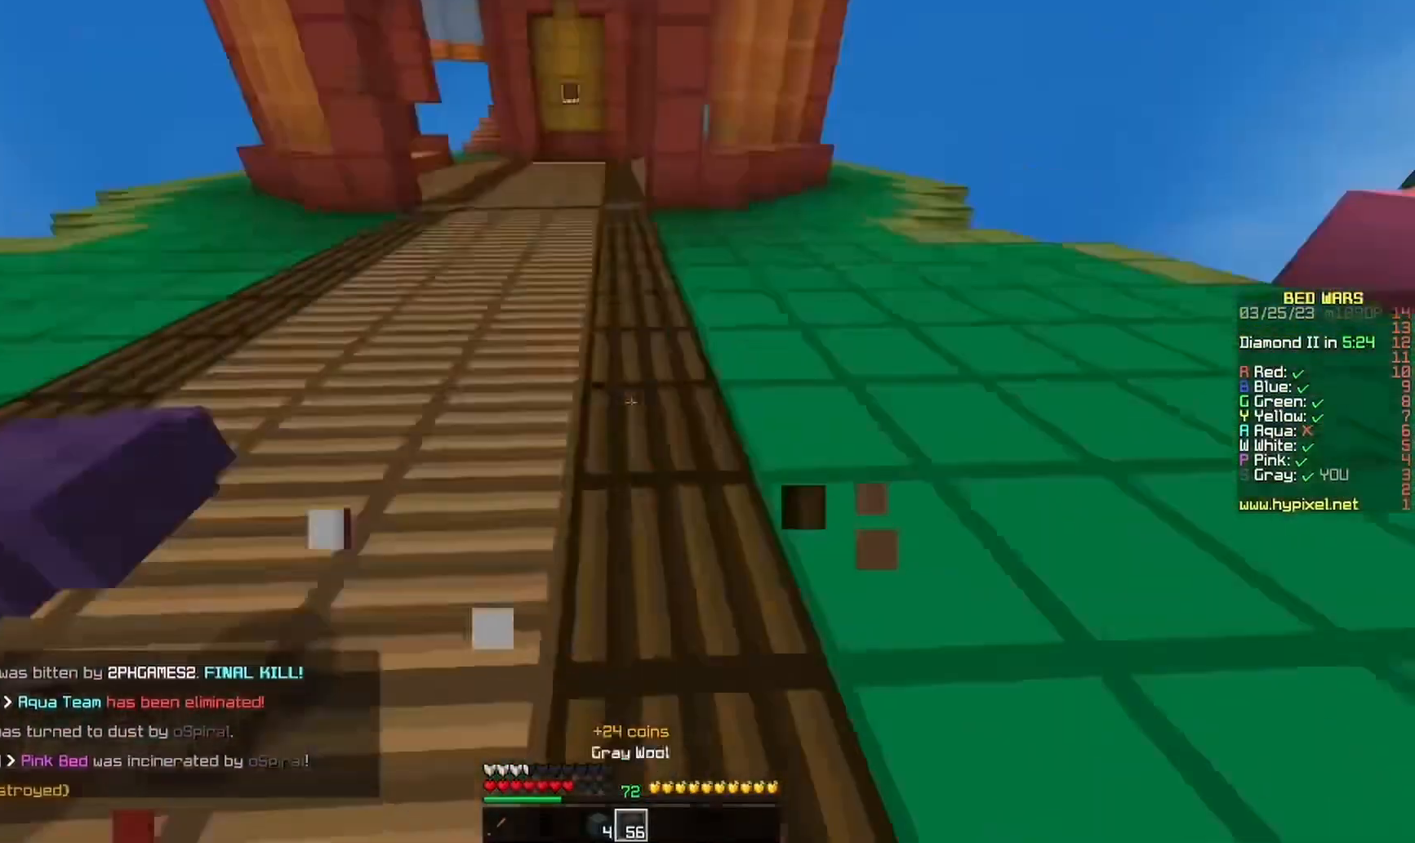
{"keys": ["s"], "mouse": ["right"], "events": [[133, "s", "down"], [267, "a", "up"], [400, "mouse_right", "down"]]}
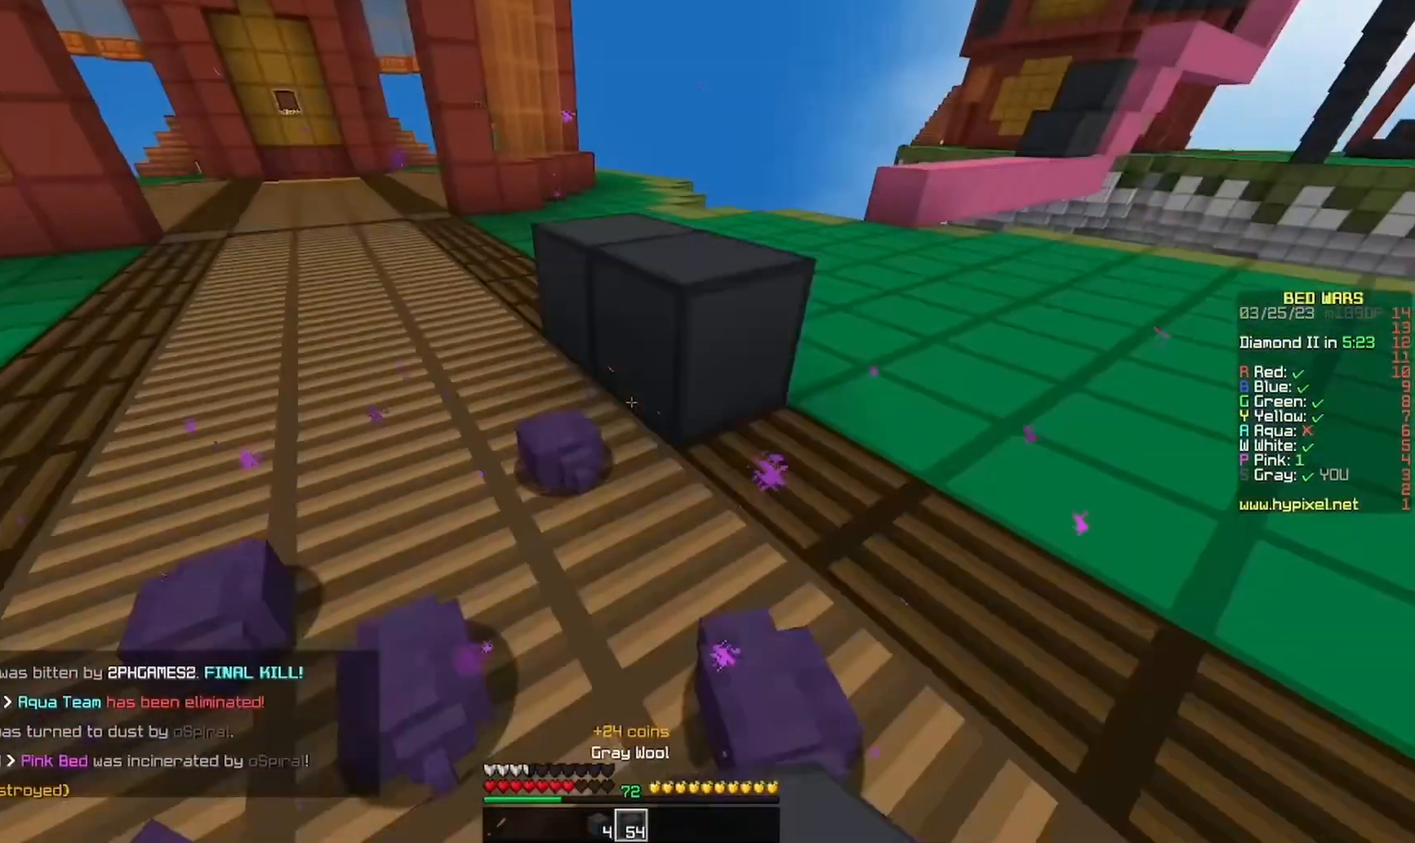
{"keys": ["s"], "mouse": ["right"], "events": [[133, "mouse_right", "up"], [367, "mouse_right", "down"]]}
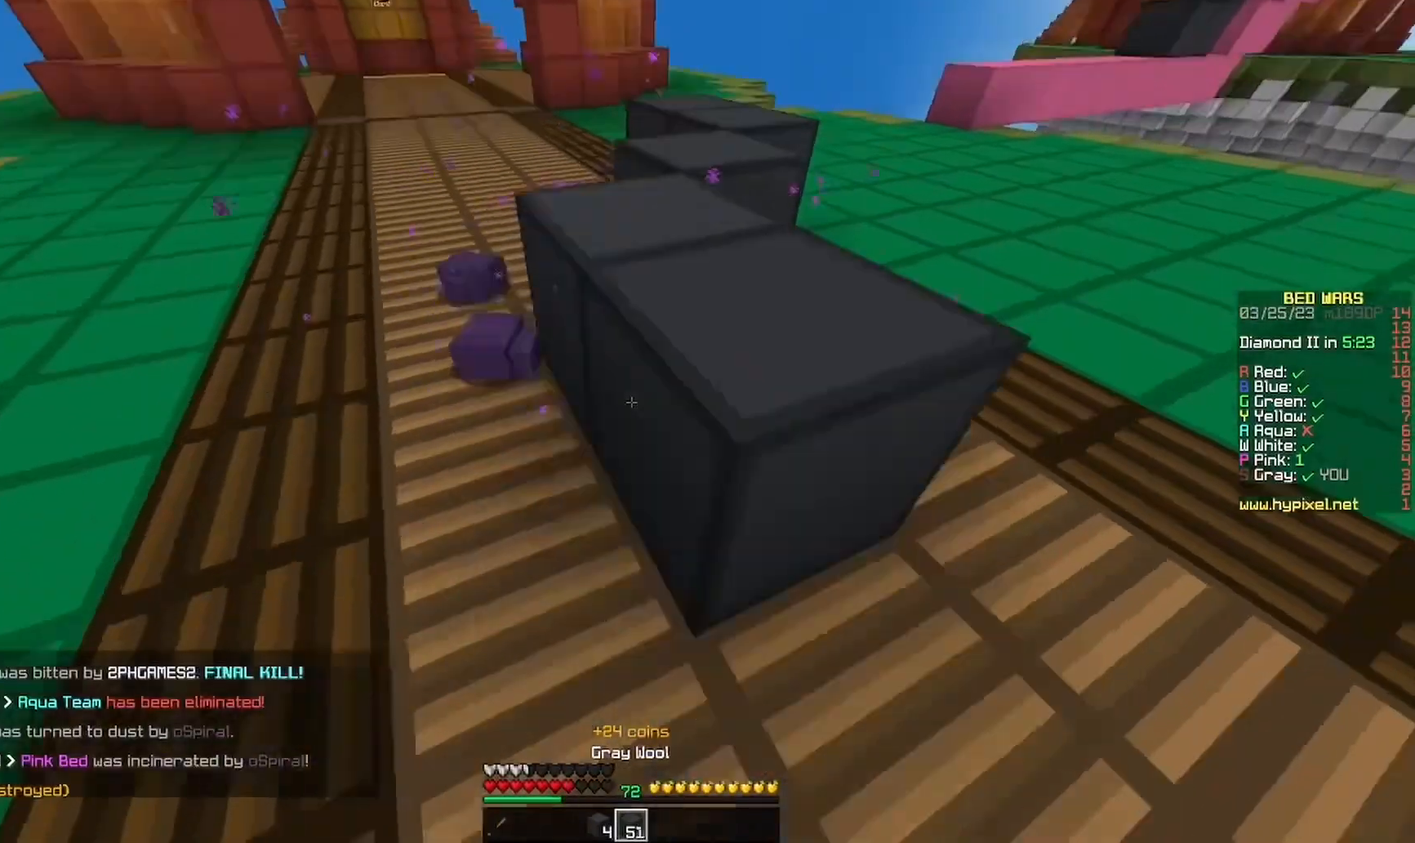
{"keys": ["s"], "mouse": [], "events": [[100, "d", "down"], [100, "mouse_right", "up"], [200, "d", "up"], [400, "mouse_right", "down"], [467, "mouse_right", "up"]]}
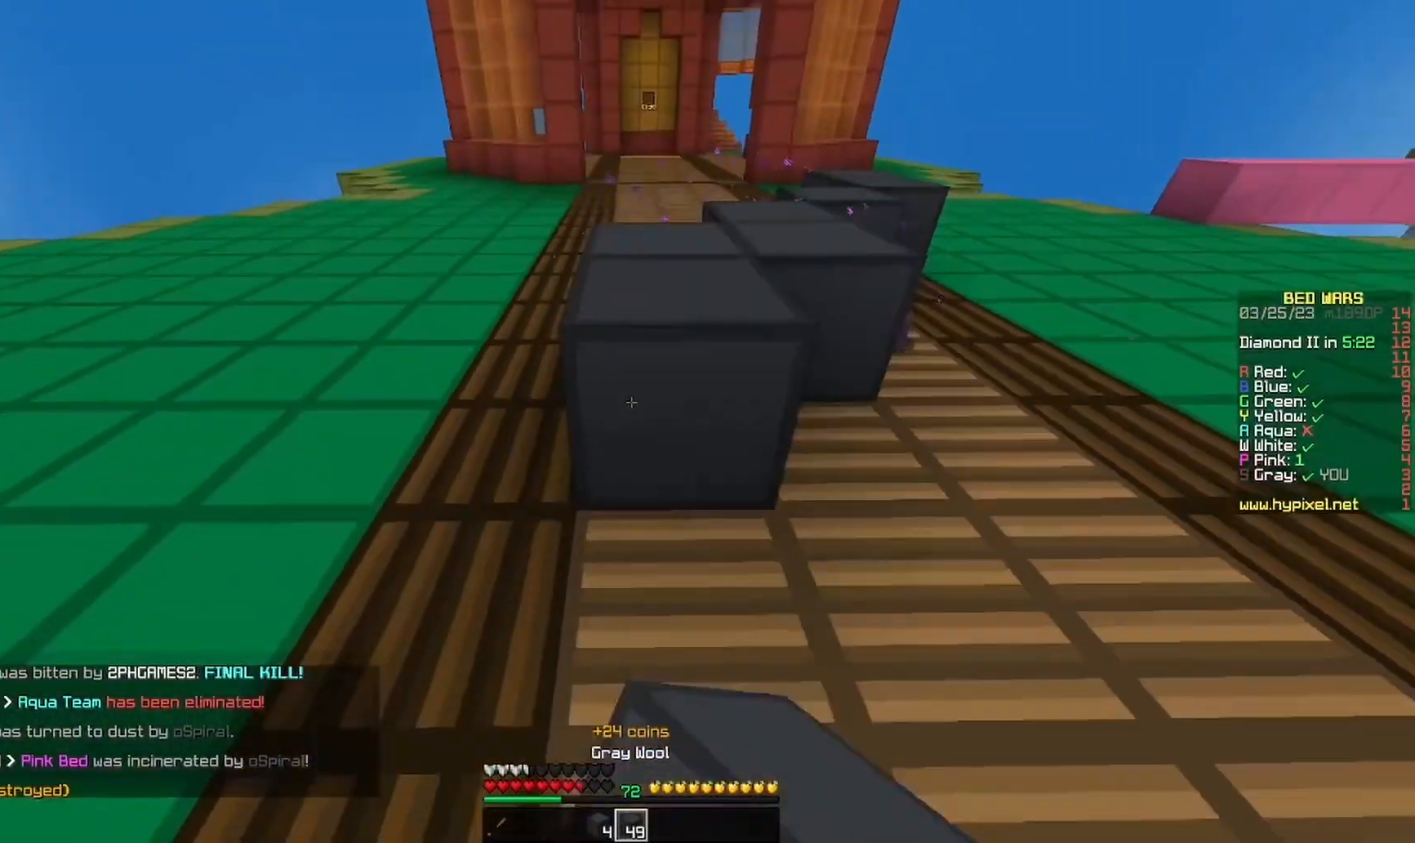
{"keys": [], "mouse": [], "events": [[233, "d", "down"], [400, "s", "up"], [467, "d", "up"]]}
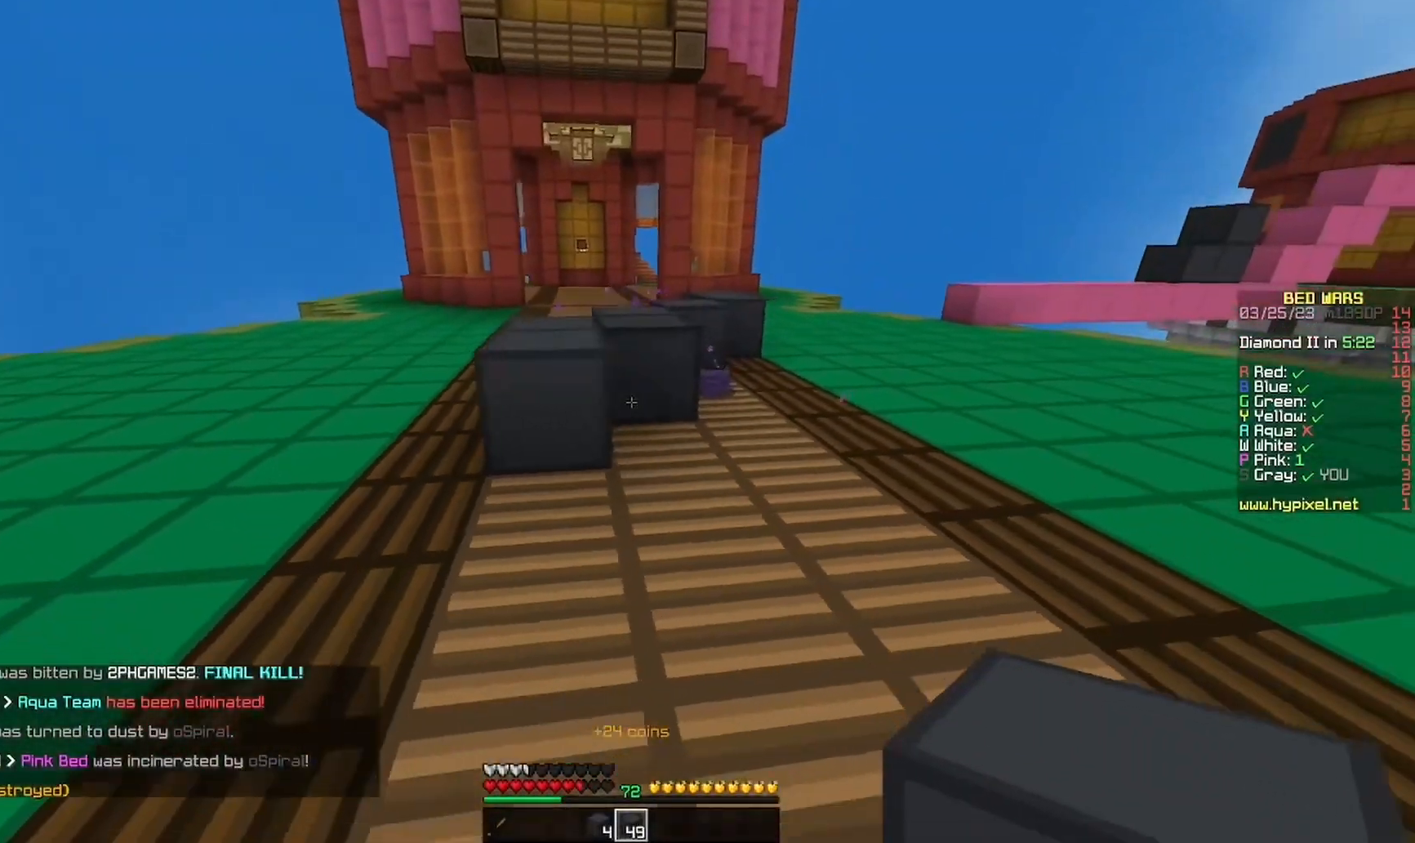
{"keys": ["w"], "mouse": [], "events": [[333, "w", "down"]]}
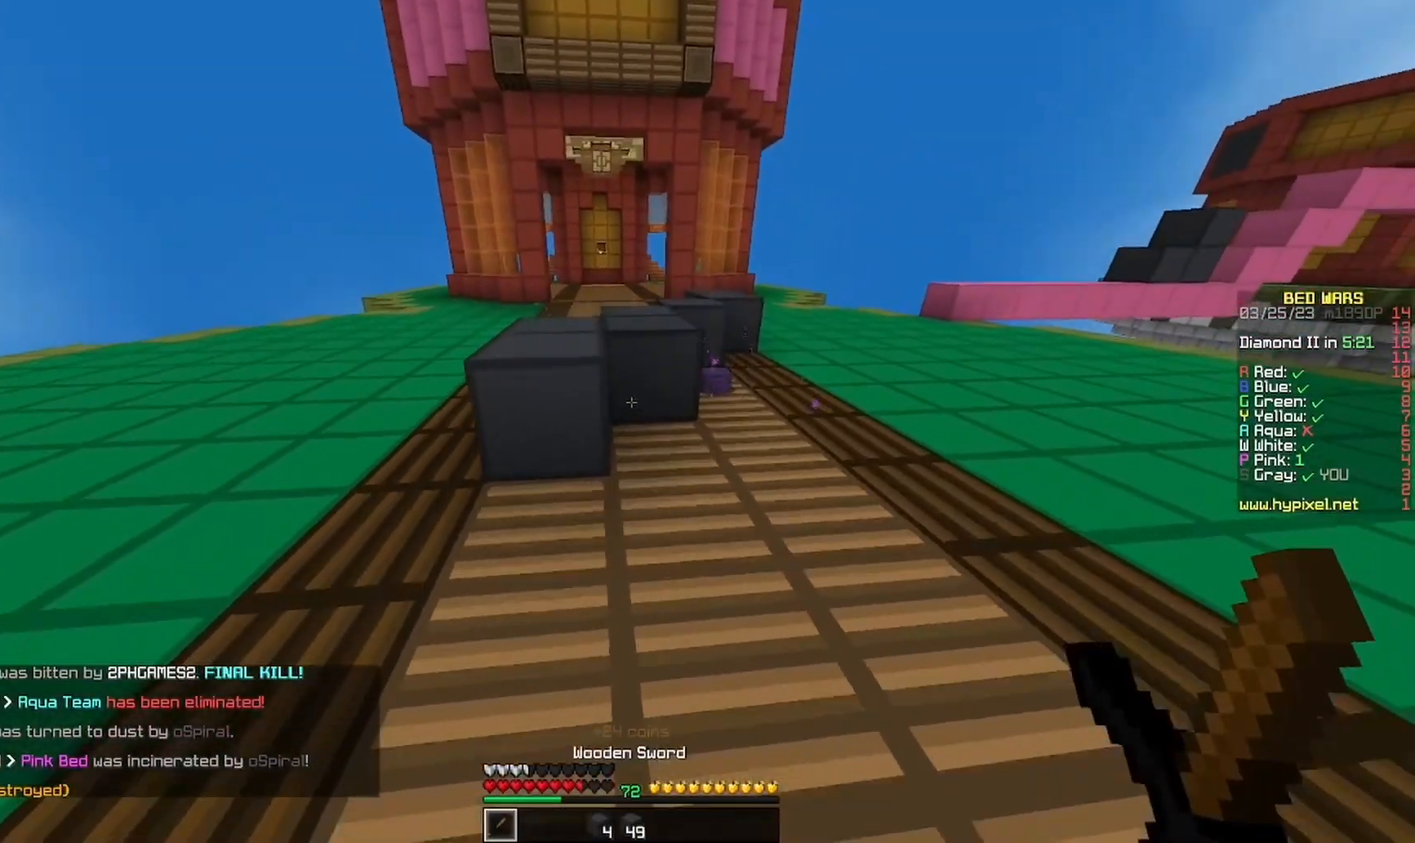
{"keys": ["a", "w"], "mouse": ["left"], "events": [[167, "a", "down"], [433, "mouse_left", "down"]]}
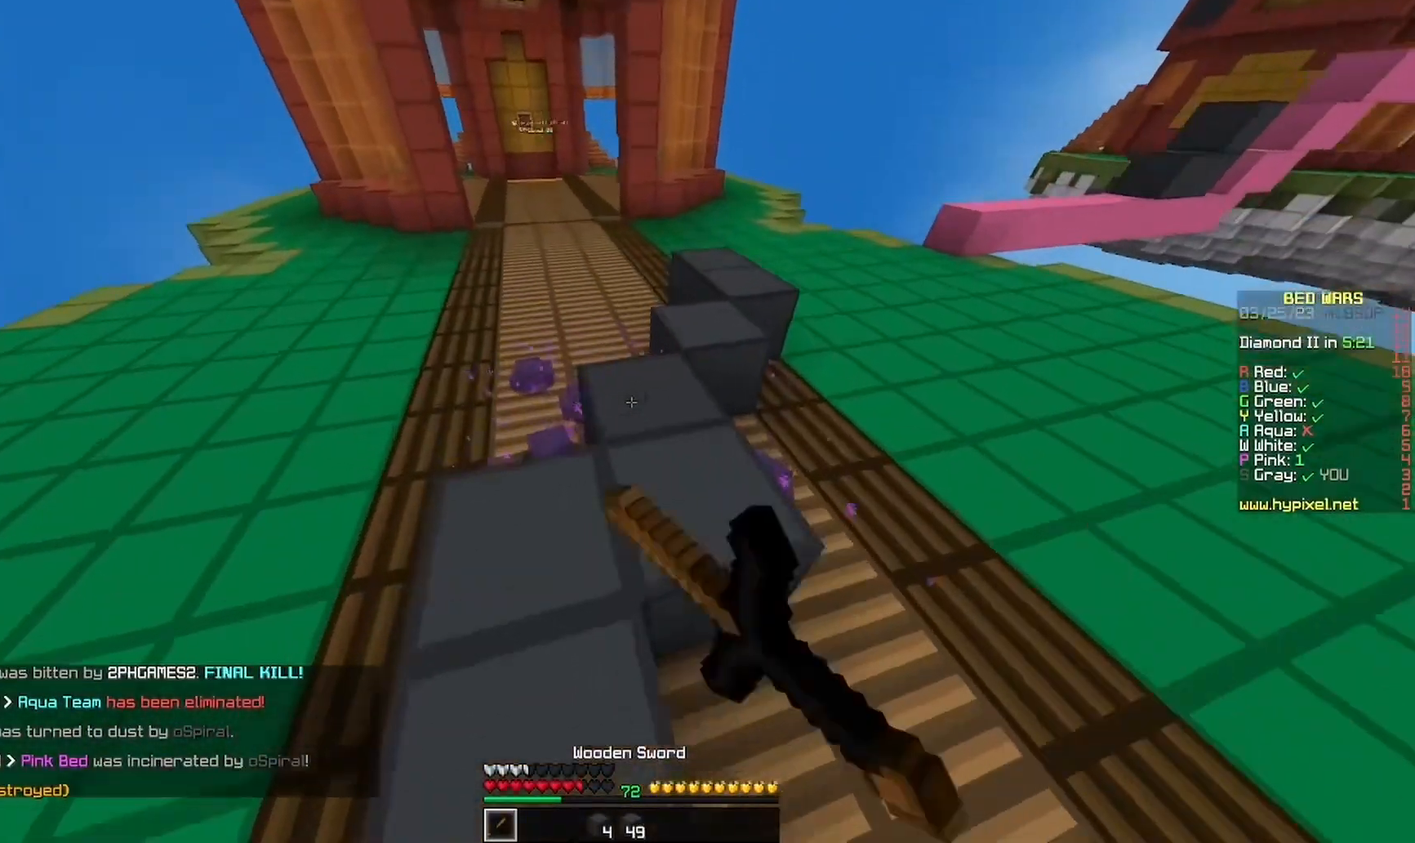
{"keys": [], "mouse": ["left"], "events": [[33, "w", "up"], [67, "mouse_left", "up"], [133, "a", "up"], [300, "d", "down"], [433, "d", "up"], [467, "mouse_left", "down"]]}
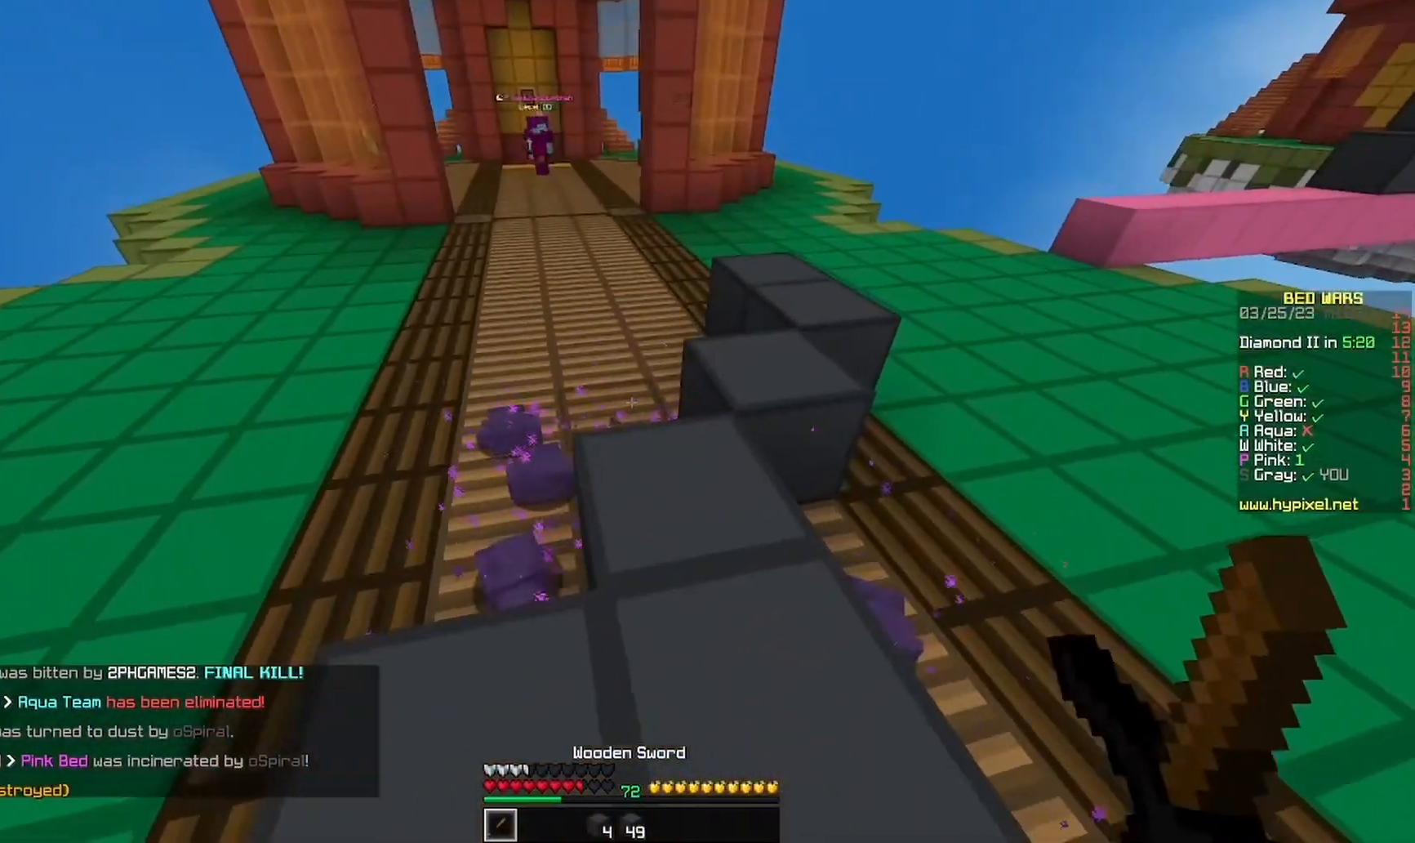
{"keys": ["s"], "mouse": [], "events": [[100, "mouse_left", "up"], [167, "a", "down"], [233, "mouse_left", "down"], [267, "a", "up"], [267, "s", "down"], [400, "mouse_left", "up"]]}
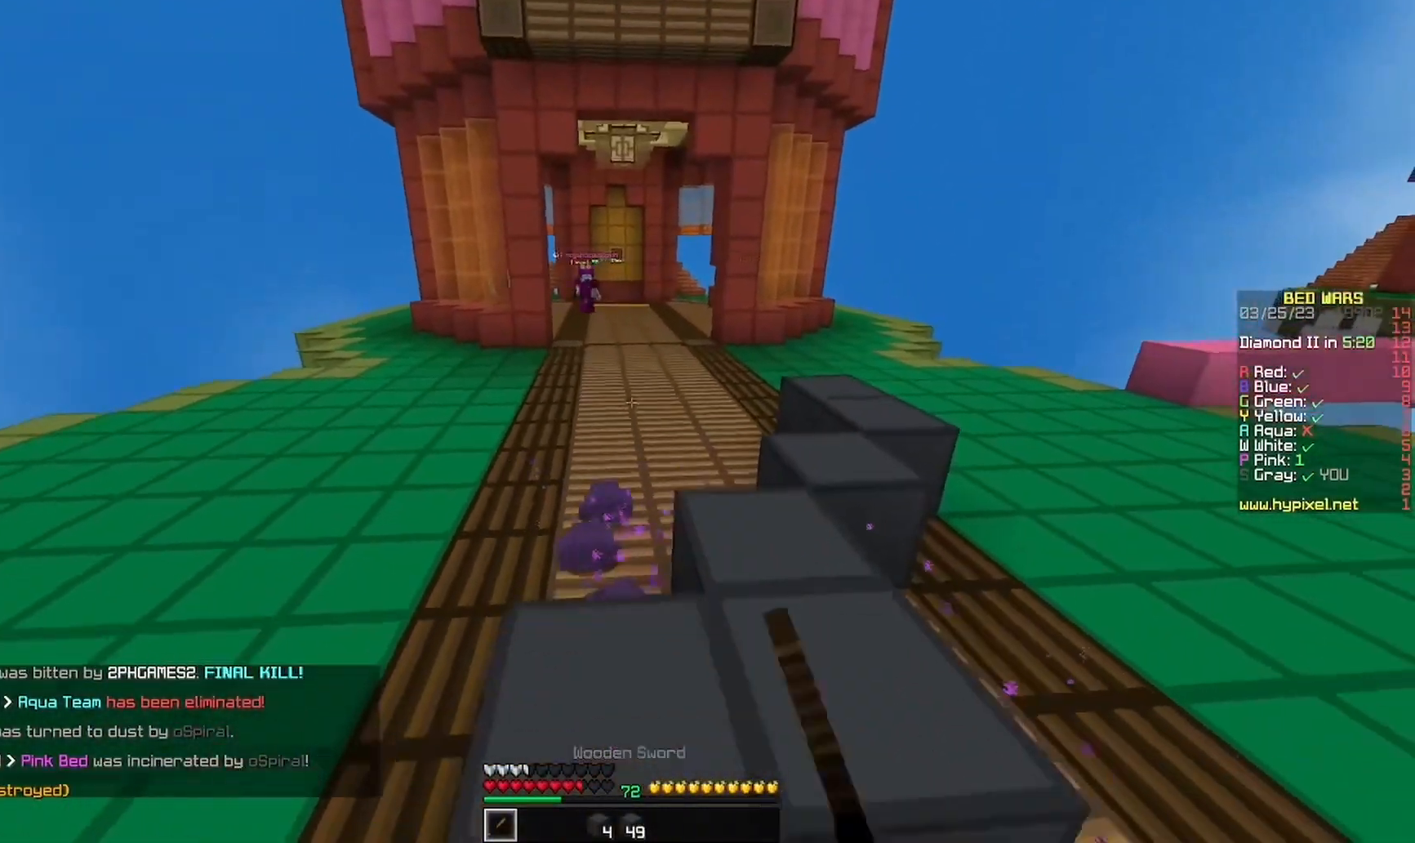
{"keys": ["d", "w"], "mouse": [], "events": [[33, "mouse_left", "down"], [100, "d", "down"], [133, "mouse_left", "up"], [300, "mouse_left", "down"], [333, "s", "up"], [400, "mouse_left", "up"], [500, "w", "down"]]}
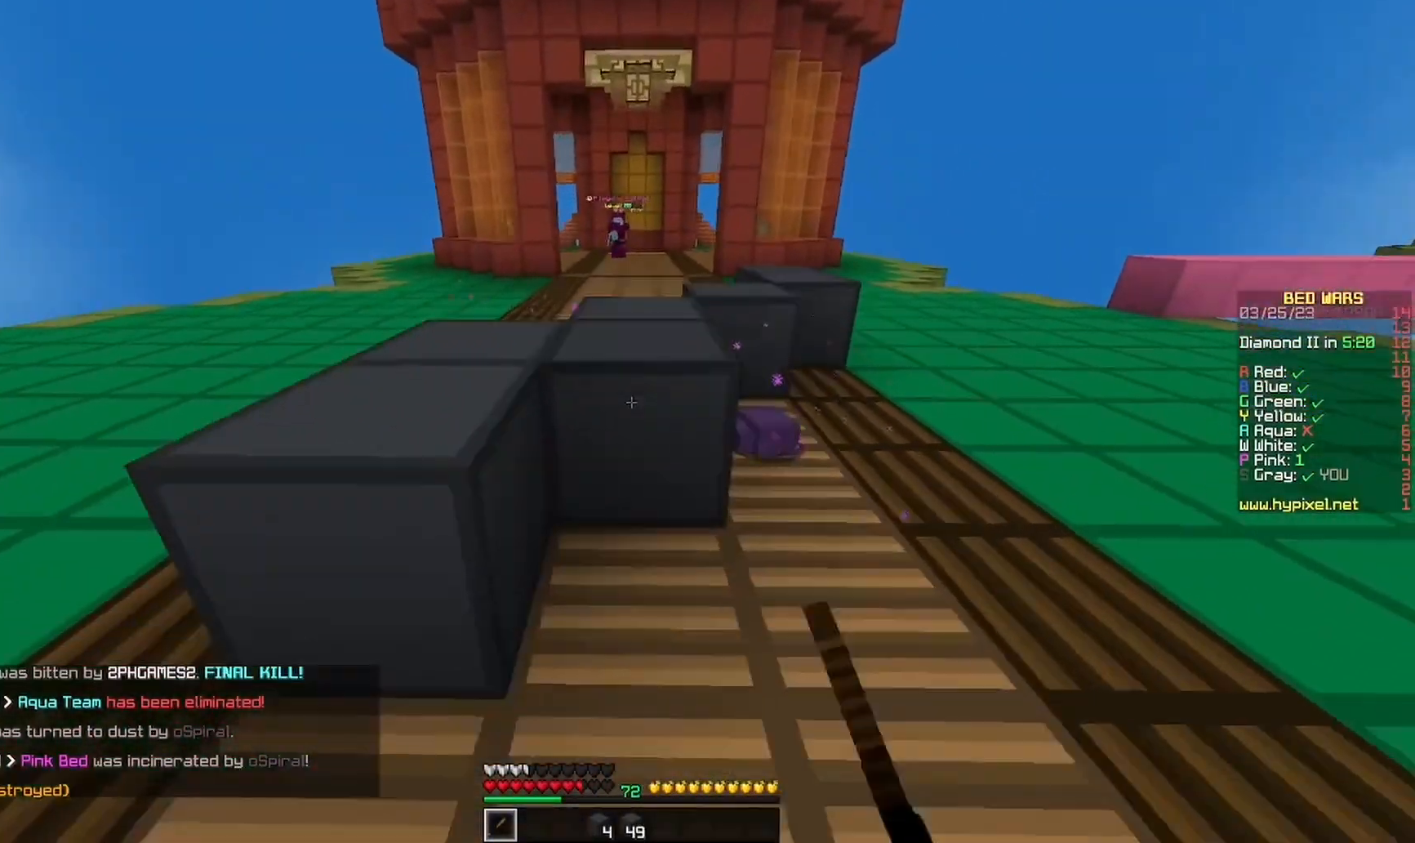
{"keys": ["d", "w"], "mouse": [], "events": [[133, "d", "up"], [233, "a", "down"], [467, "a", "up"], [467, "d", "down"]]}
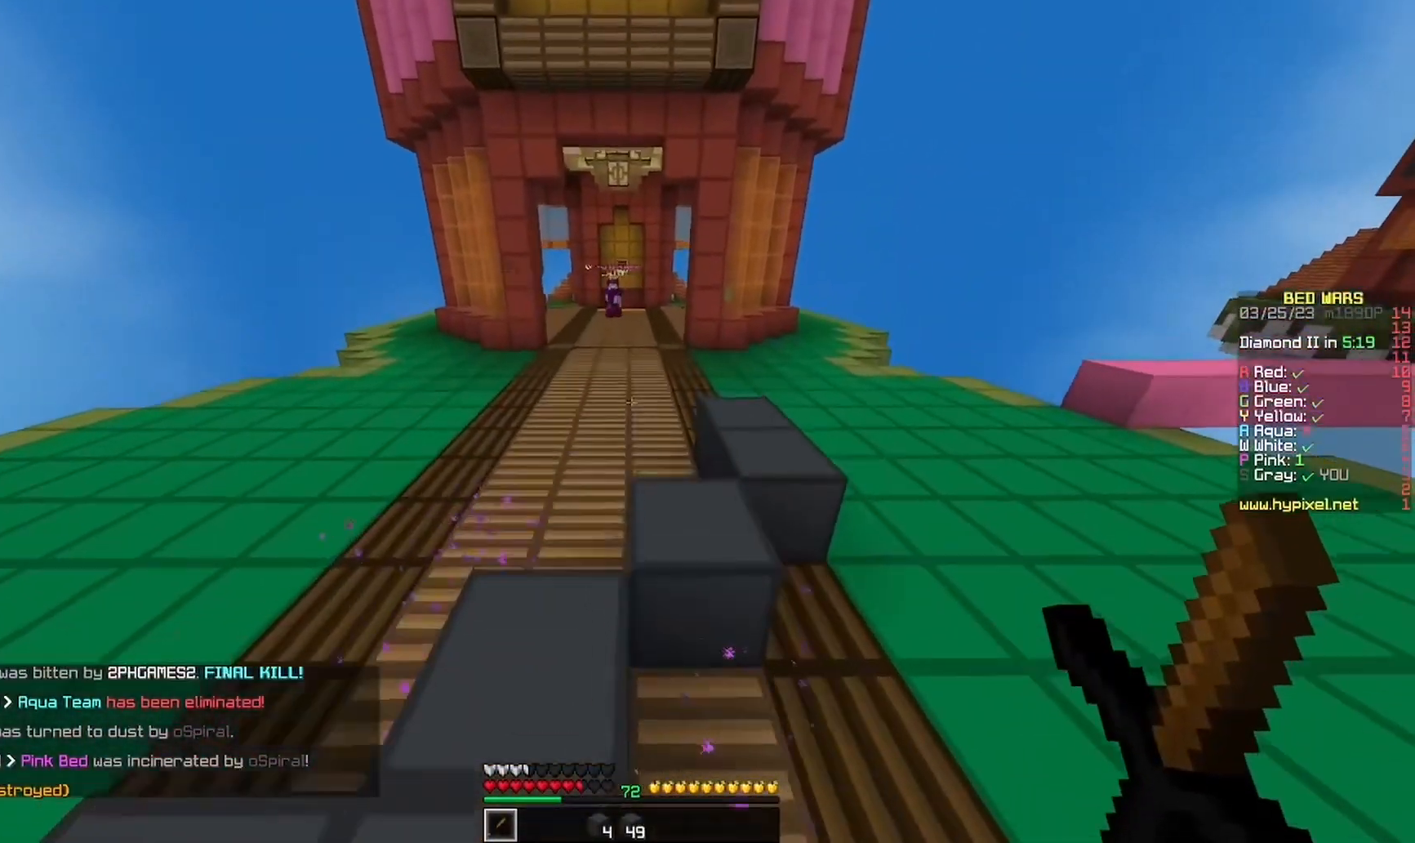
{"keys": ["d", "w"], "mouse": [], "events": [[233, "a", "down"], [233, "d", "up"], [333, "a", "up"], [367, "d", "down"]]}
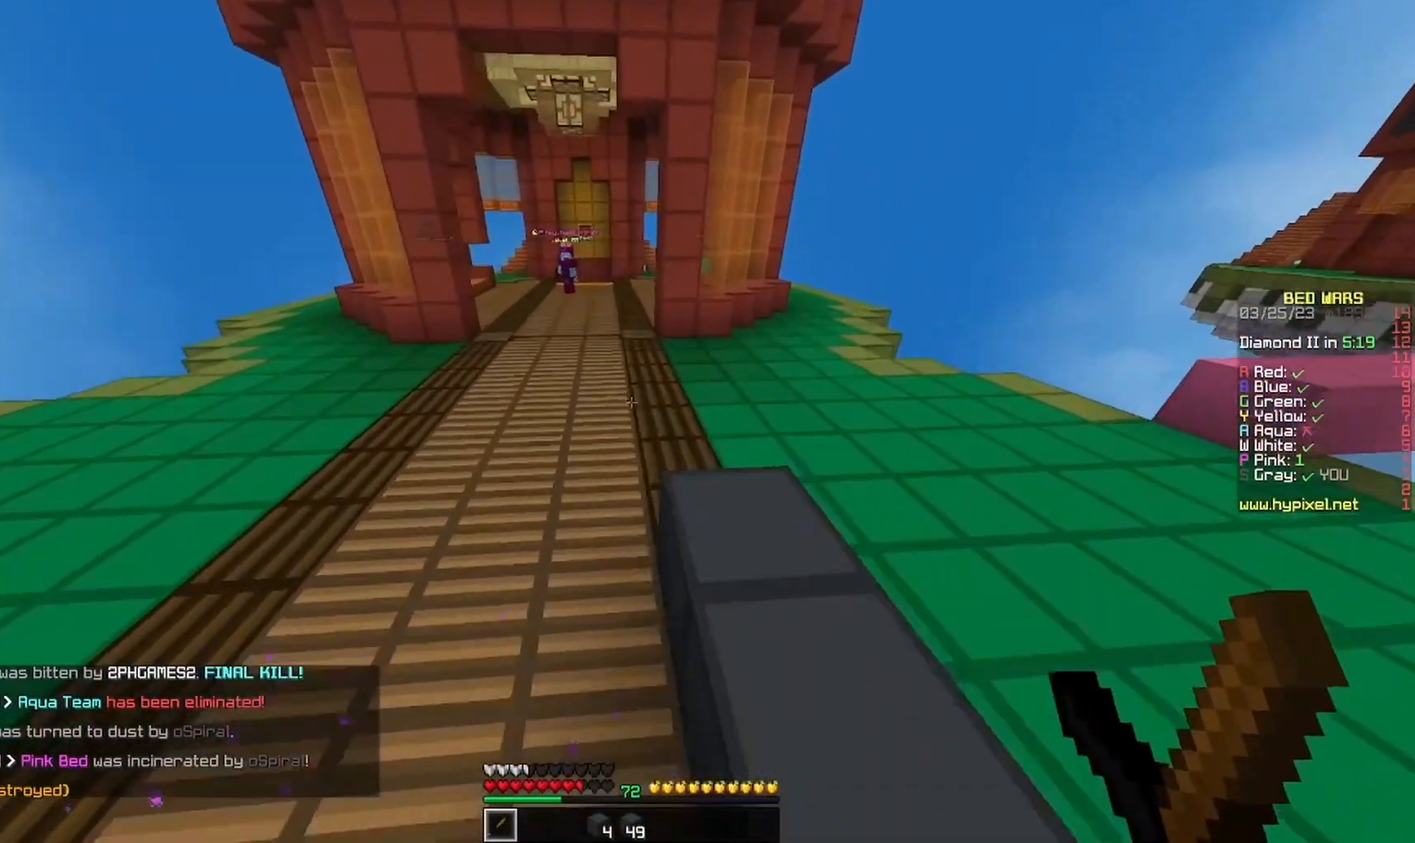
{"keys": ["a", "w"], "mouse": [], "events": [[333, "a", "down"], [467, "d", "up"]]}
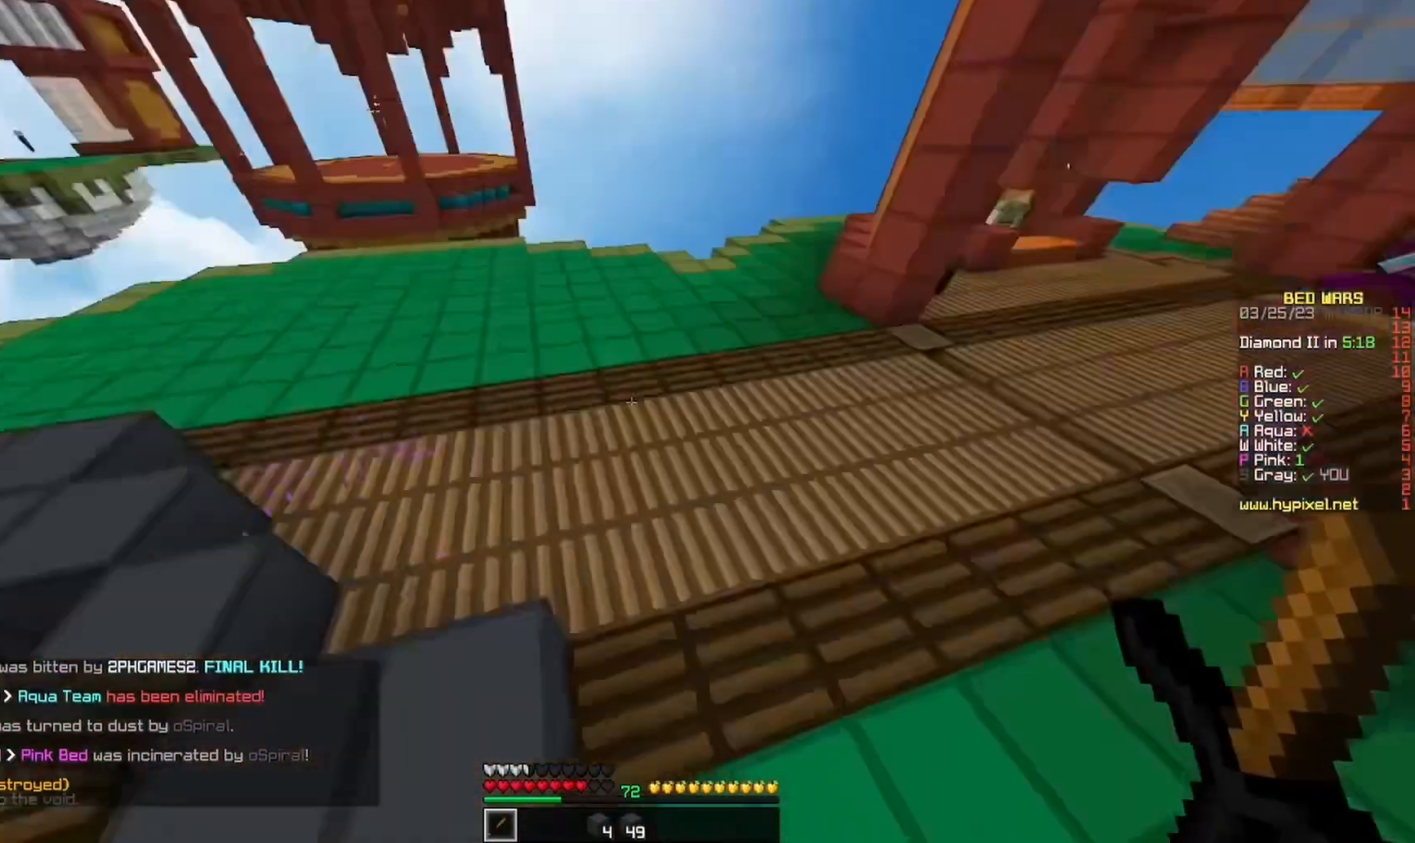
{"keys": ["w"], "mouse": [], "events": [[333, "a", "up"]]}
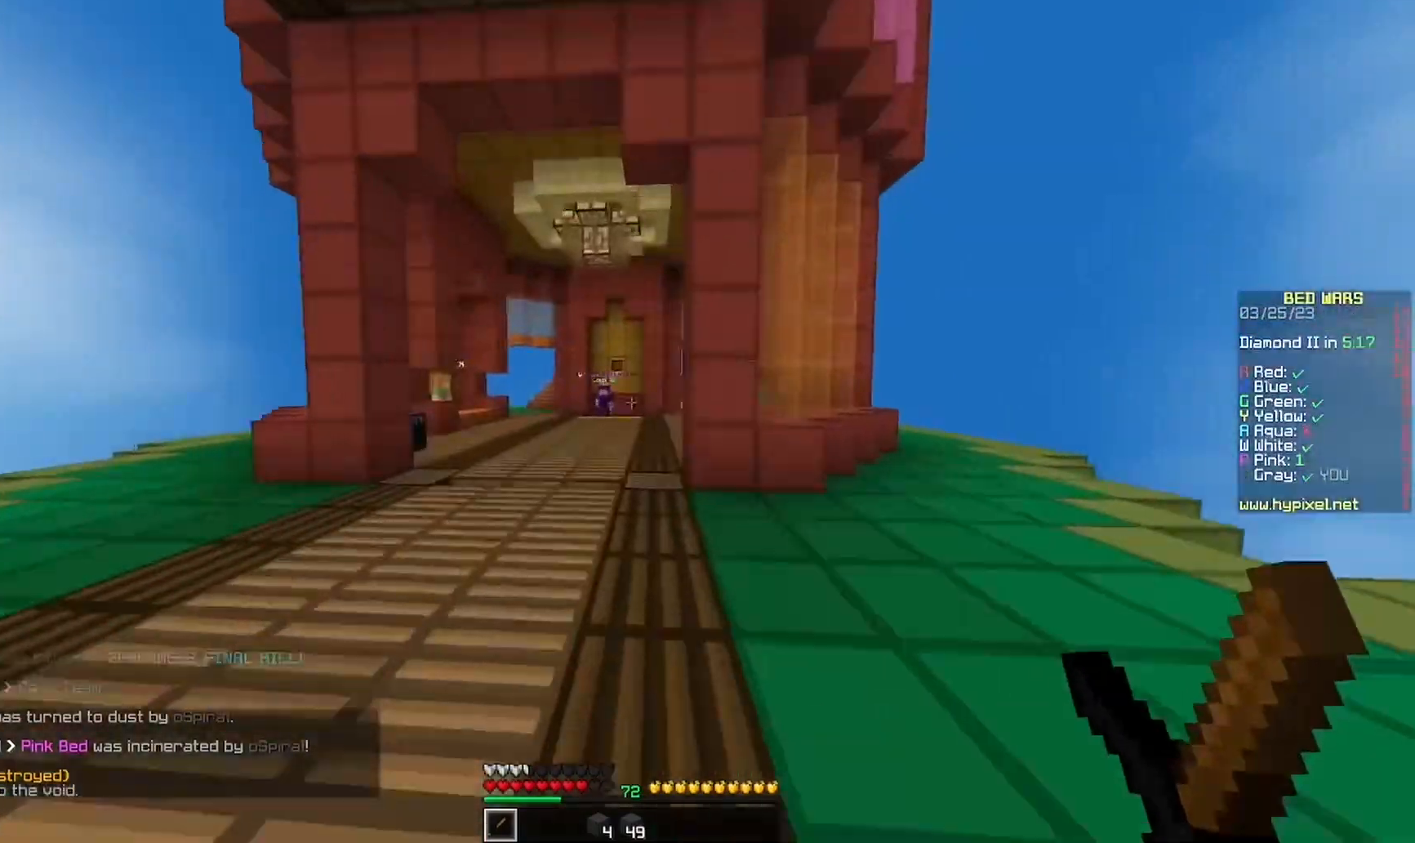
{"keys": ["a"], "mouse": [], "events": [[133, "d", "down"], [133, "w", "up"], [333, "a", "down"], [400, "d", "up"]]}
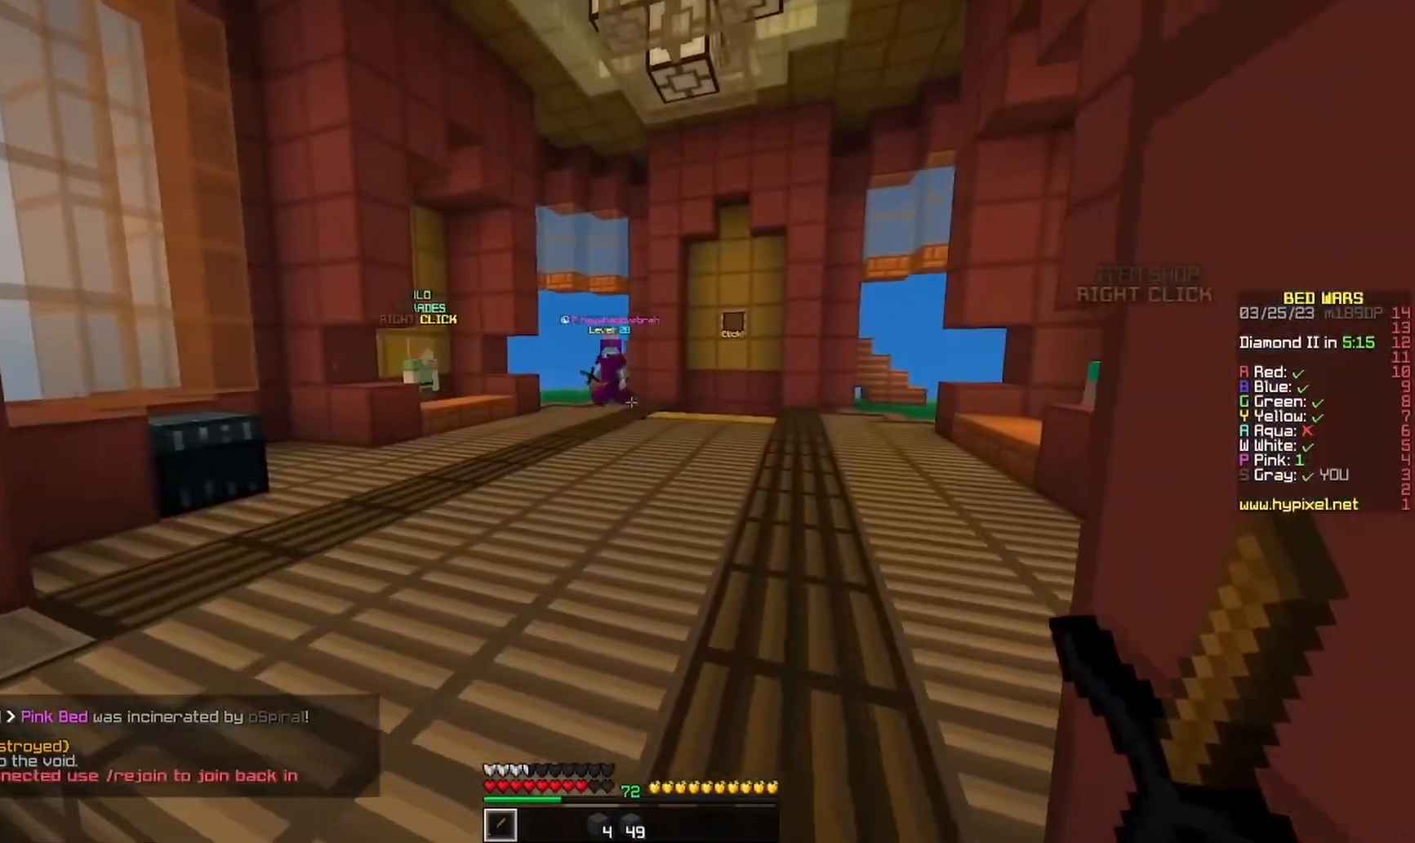
{"keys": ["w"], "mouse": [], "events": [[100, "d", "down"], [133, "a", "up"], [167, "w", "down"], [300, "d", "up"]]}
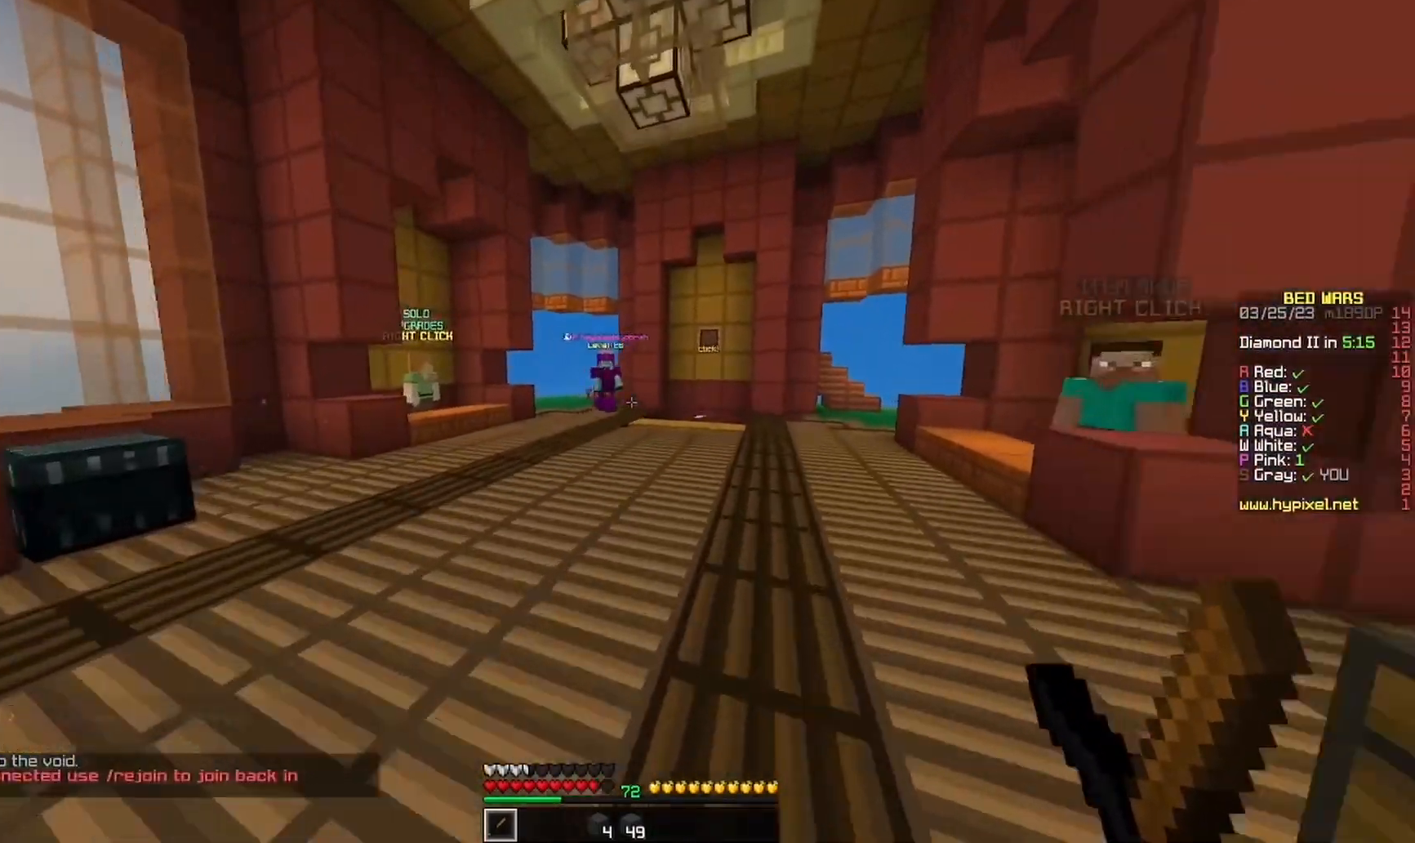
{"keys": ["a", "d", "w"], "mouse": [], "events": [[167, "d", "down"], [300, "a", "down"], [367, "d", "up"], [500, "d", "down"]]}
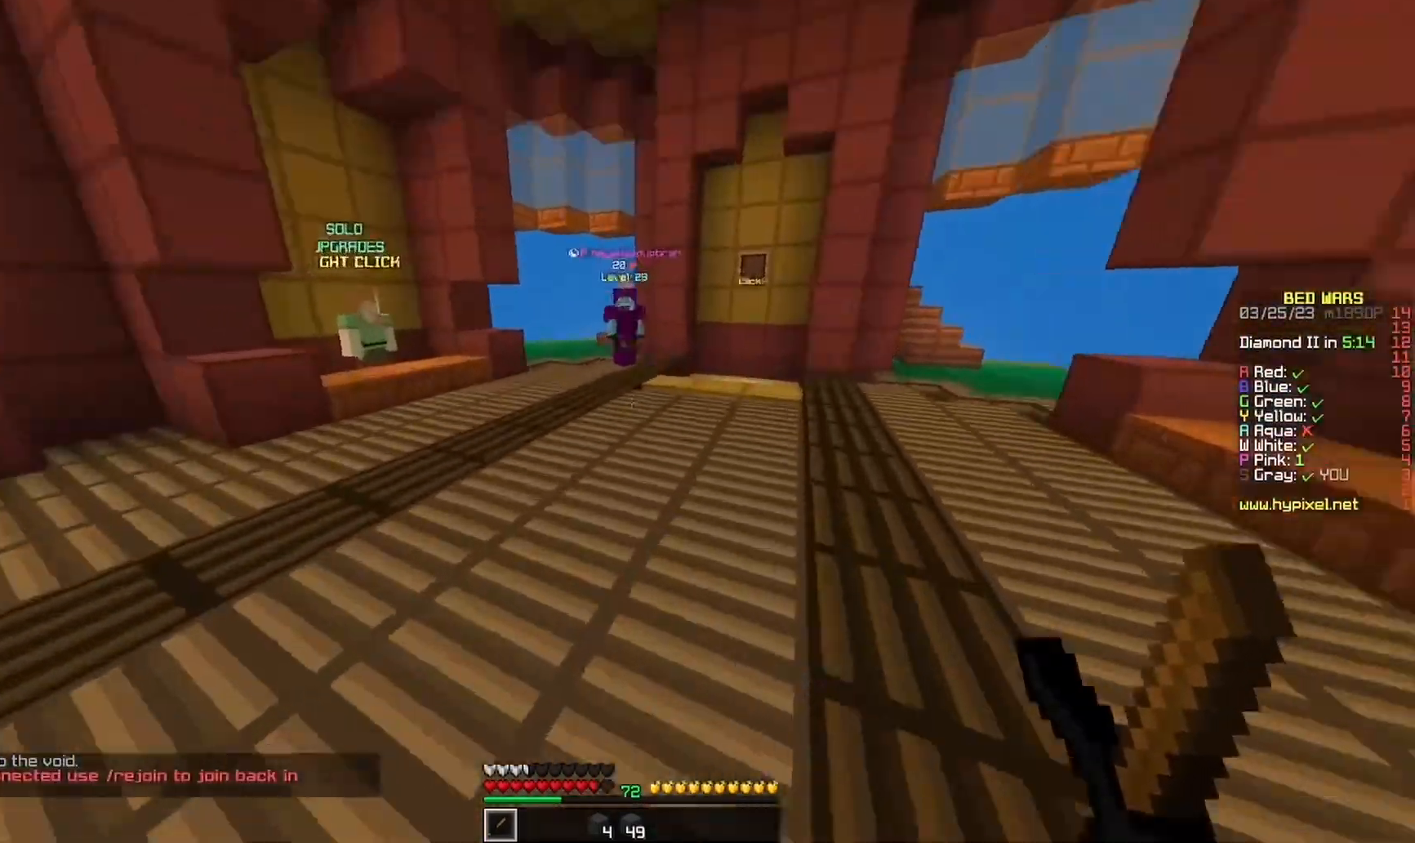
{"keys": ["w"], "mouse": [], "events": [[33, "a", "up"], [200, "d", "up"], [233, "a", "down"], [400, "a", "up"]]}
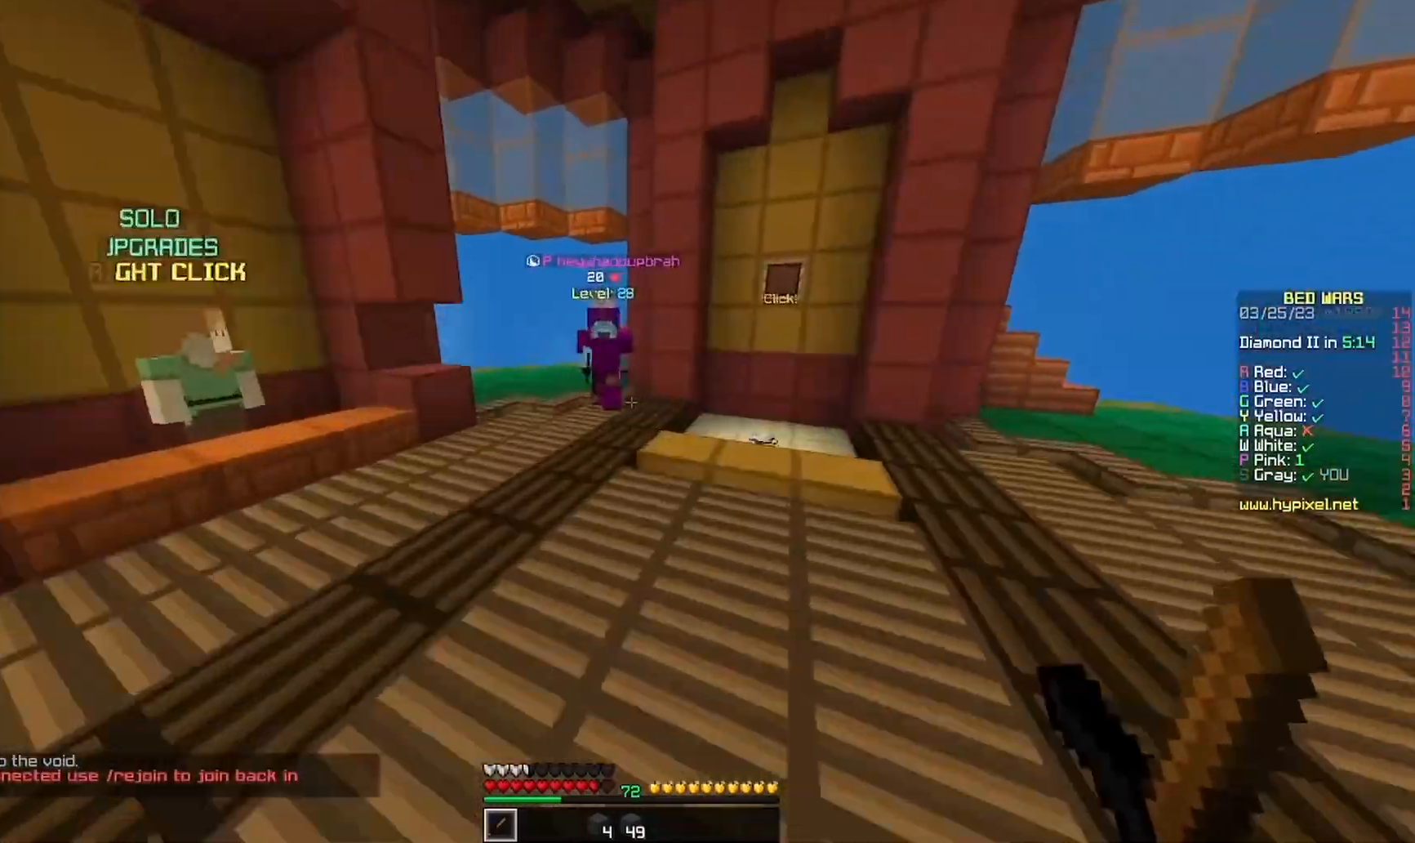
{"keys": ["a", "w"], "mouse": ["left"], "events": [[167, "a", "down"], [467, "mouse_left", "down"]]}
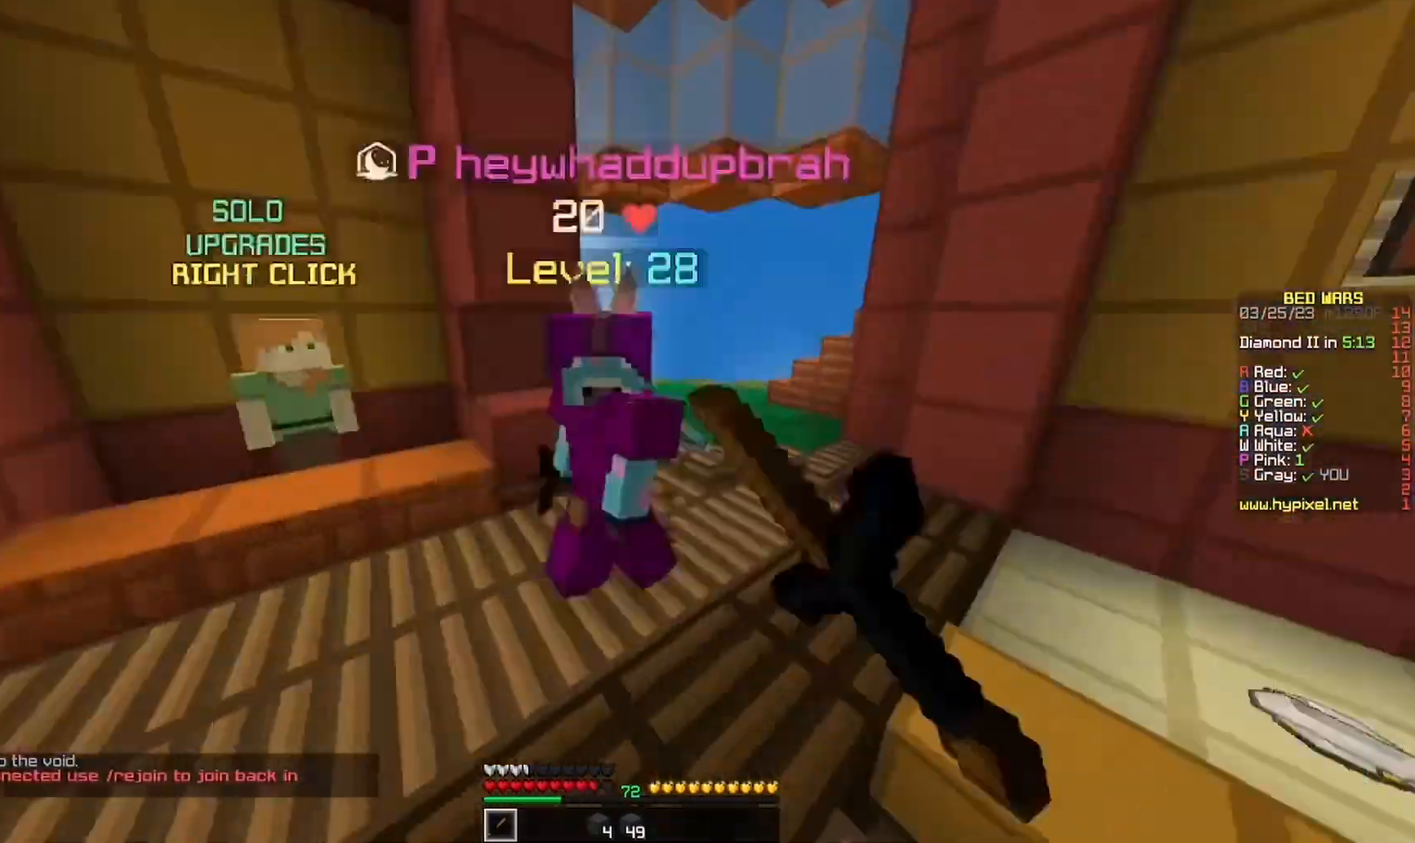
{"keys": ["a", "w"], "mouse": ["left"], "events": [[133, "mouse_left", "up"], [200, "mouse_left", "down"], [267, "mouse_left", "up"], [367, "mouse_left", "down"], [400, "a", "up"], [500, "a", "down"]]}
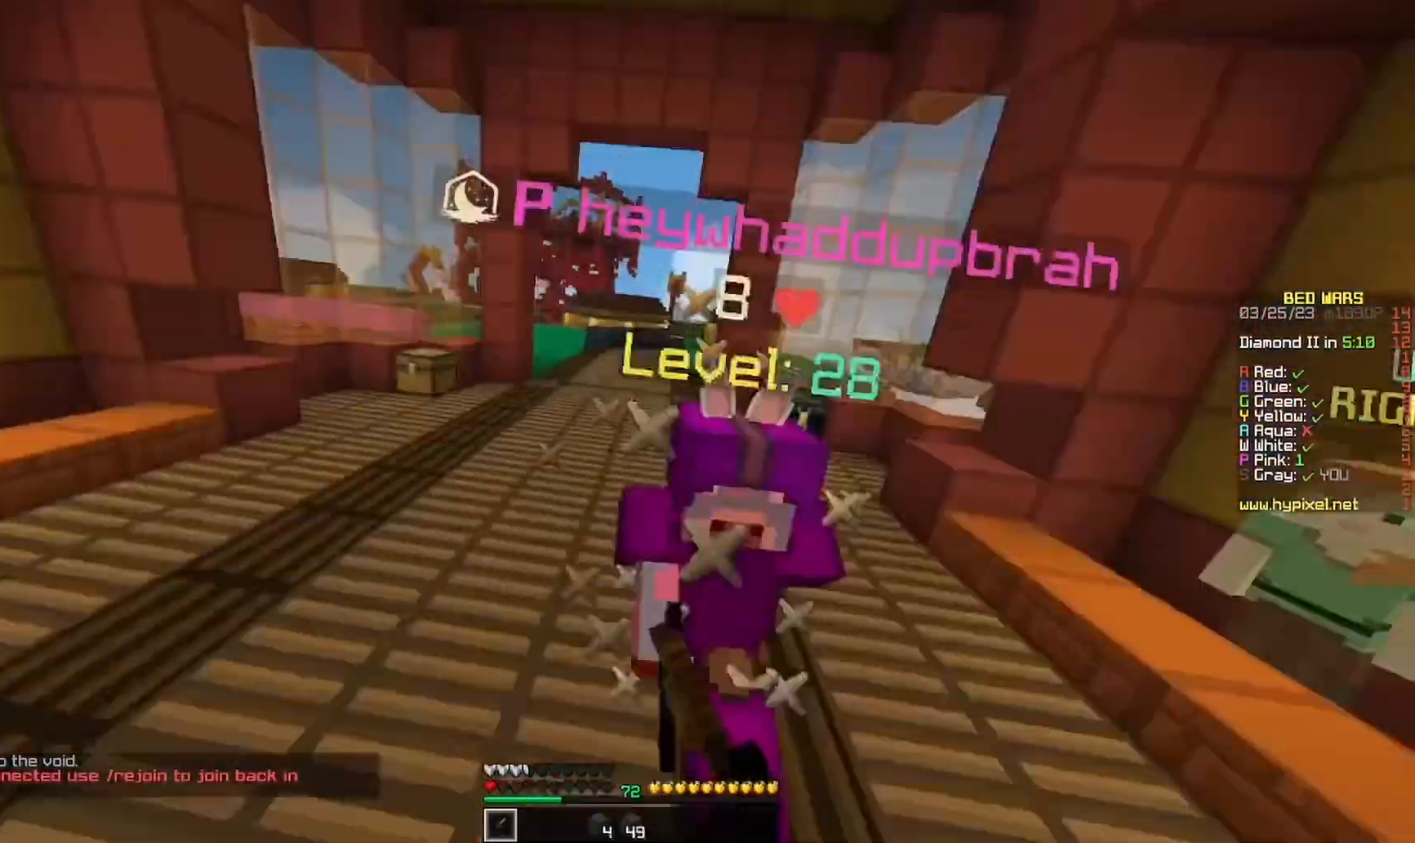
{"keys": ["a", "w"], "mouse": ["left"], "events": [[300, "a", "up"], [300, "mouse_left", "up"], [400, "a", "down"], [400, "mouse_left", "down"]]}
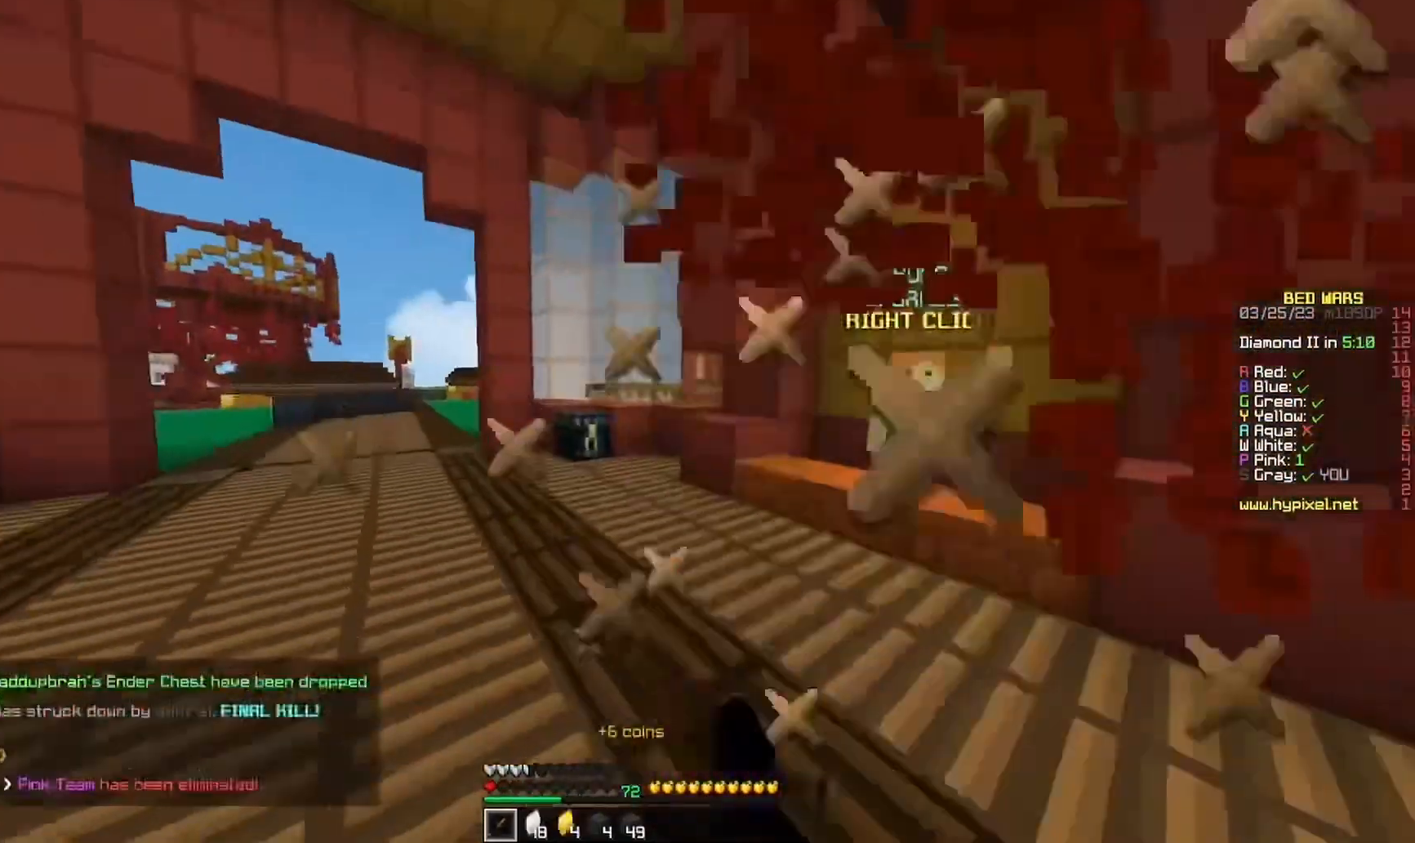
{"keys": ["d", "w"], "mouse": [], "events": [[67, "a", "up"], [167, "d", "down"], [433, "mouse_left", "up"]]}
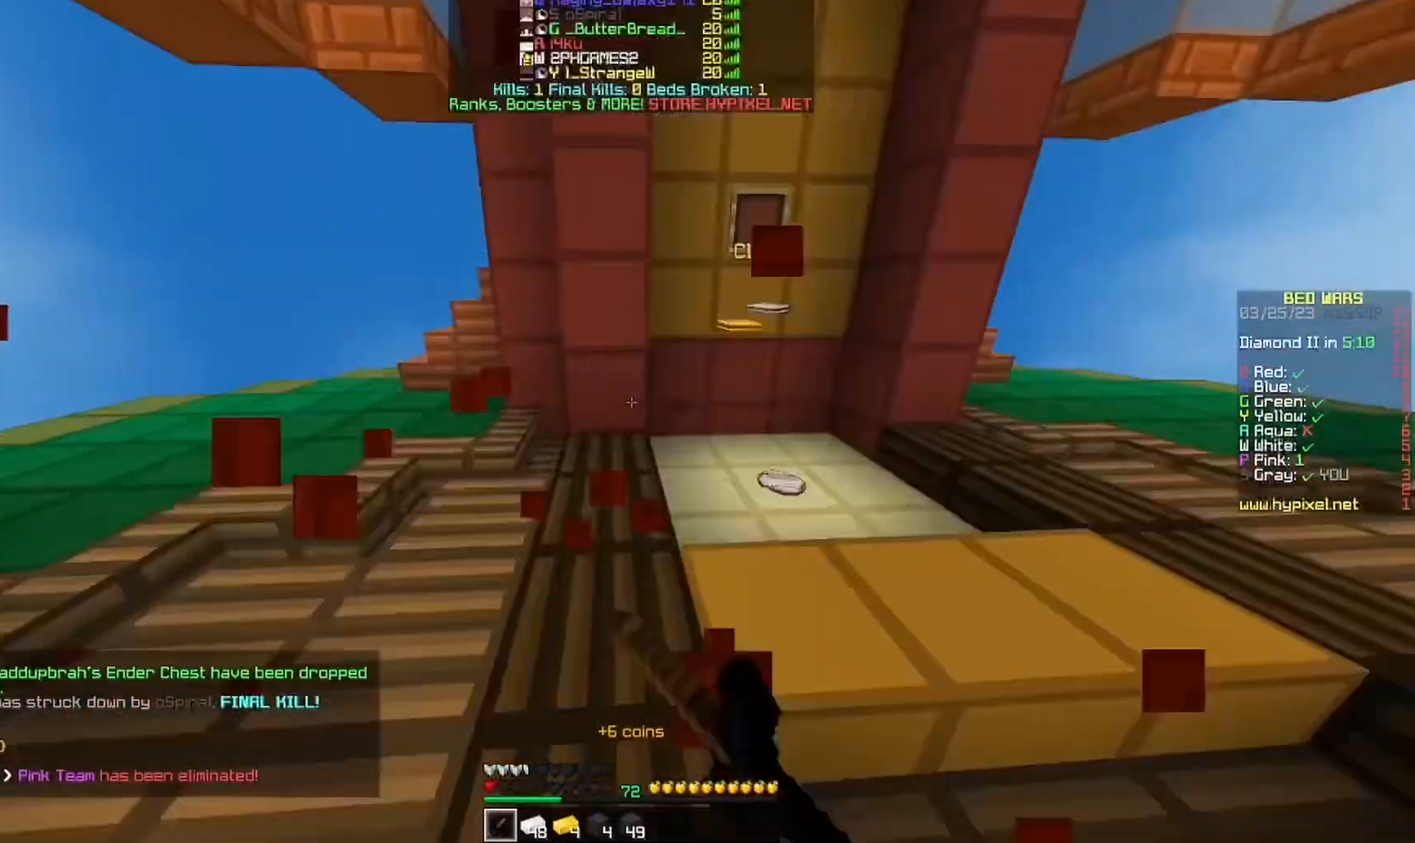
{"keys": ["w"], "mouse": [], "events": [[167, "d", "up"]]}
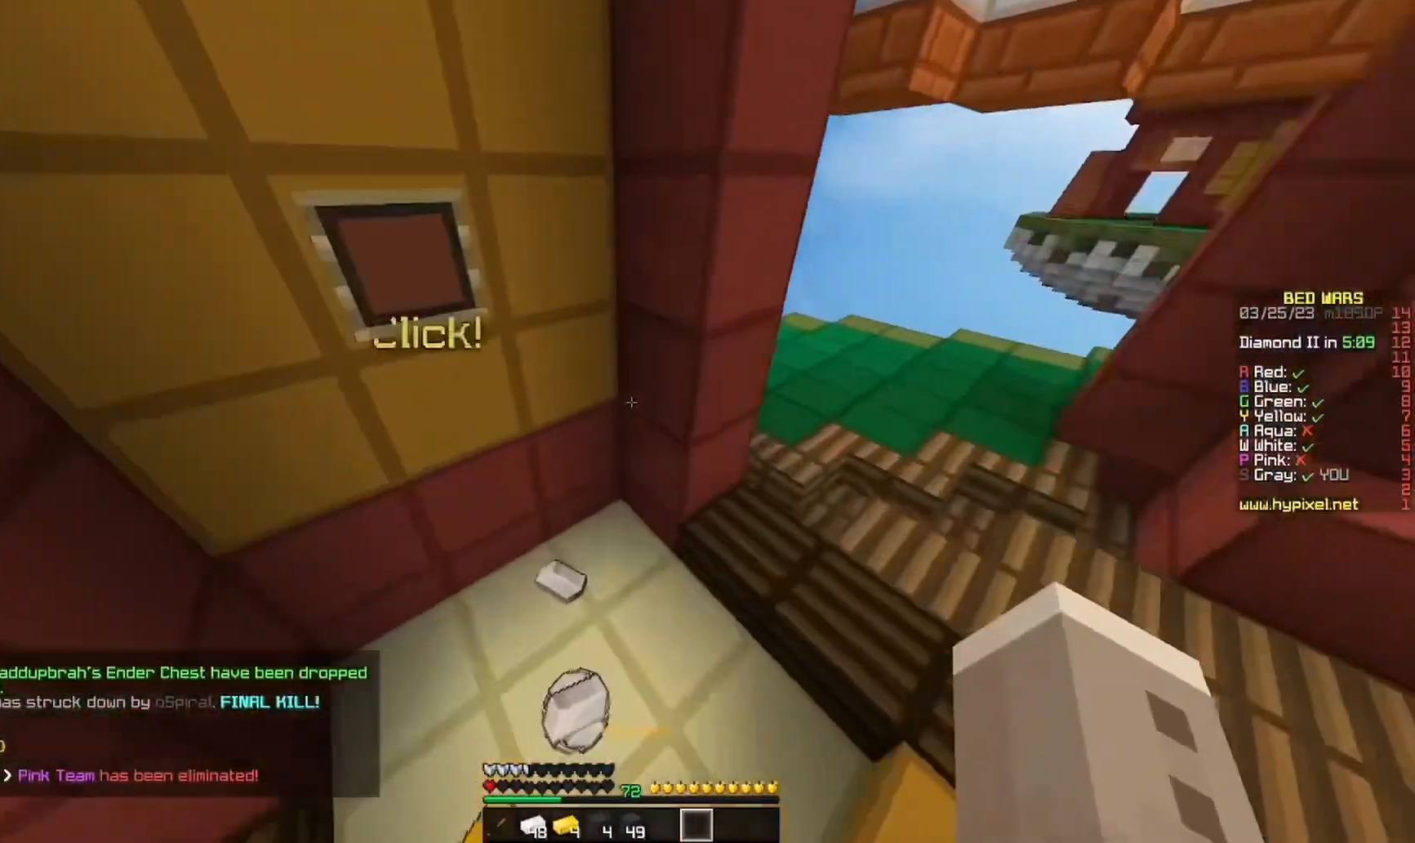
{"keys": ["w"], "mouse": [], "events": [[67, "d", "down"], [367, "d", "up"]]}
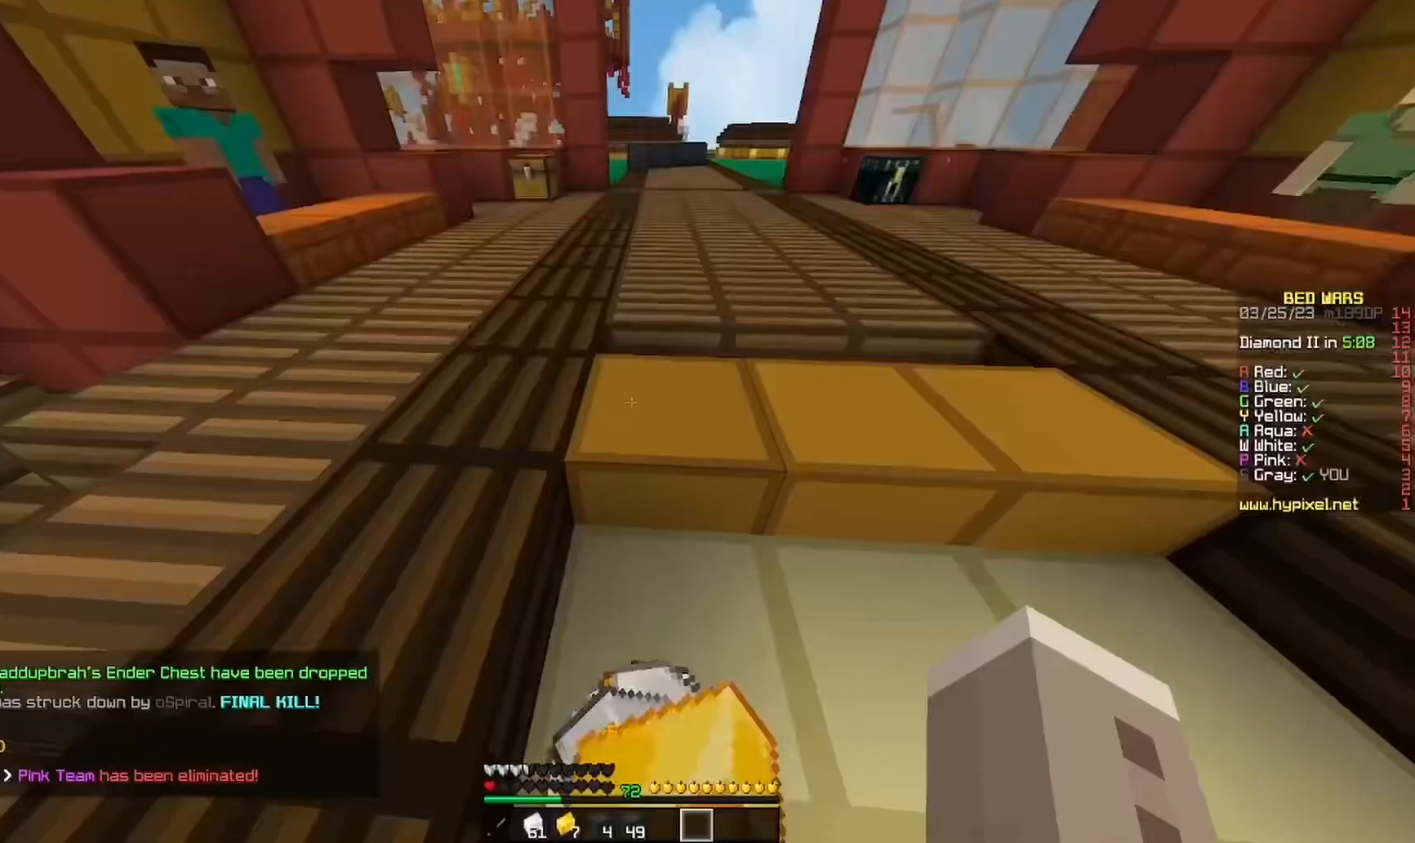
{"keys": ["w"], "mouse": ["left"], "events": [[300, "mouse_left", "down"]]}
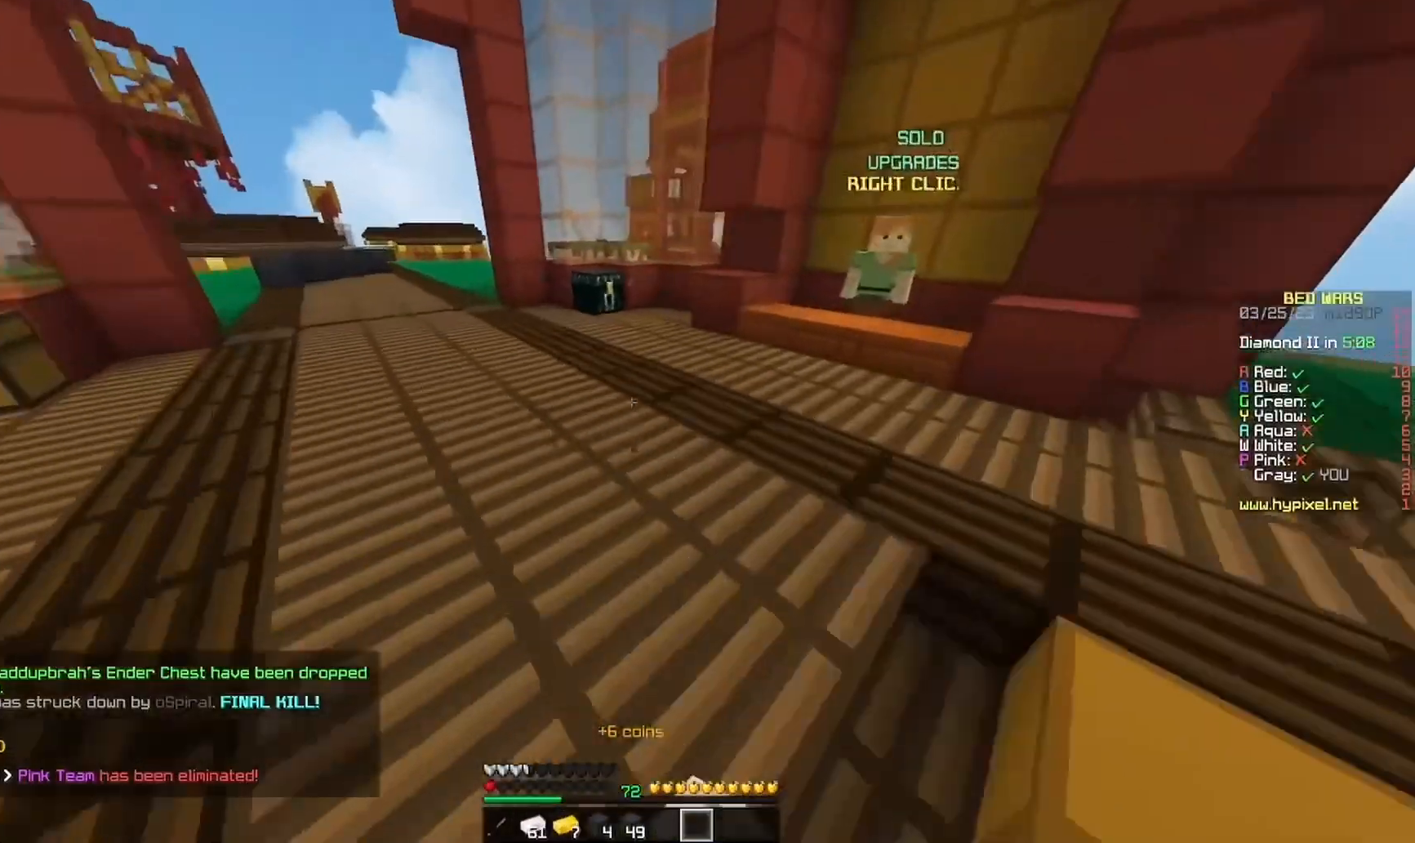
{"keys": ["a", "w"], "mouse": ["left"], "events": [[133, "mouse_left", "up"], [200, "mouse_left", "down"], [333, "a", "down"], [367, "mouse_left", "up"], [400, "mouse_left", "down"]]}
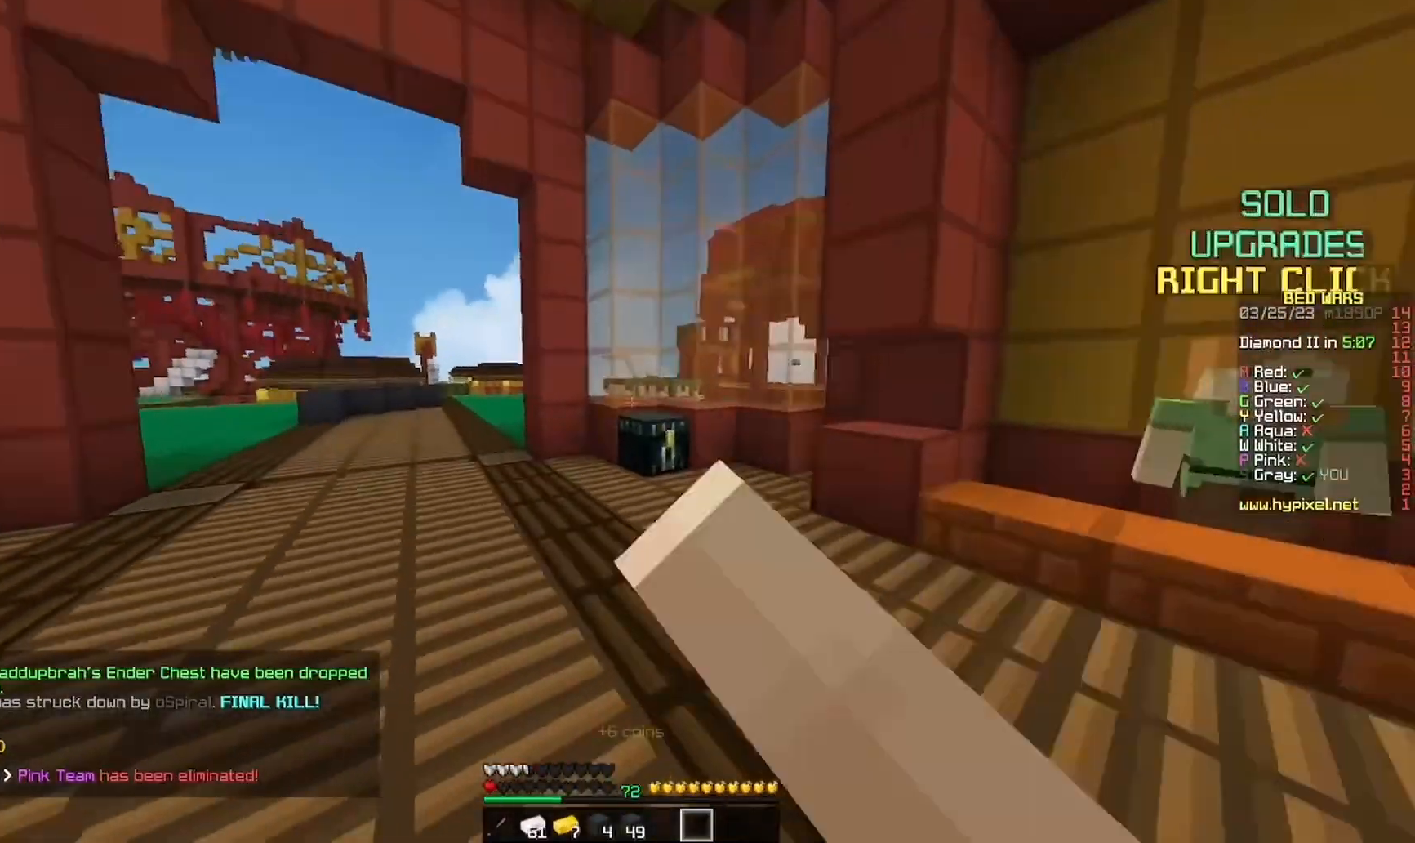
{"keys": [], "mouse": [], "events": [[67, "mouse_left", "up"], [100, "w", "up"], [133, "a", "up"]]}
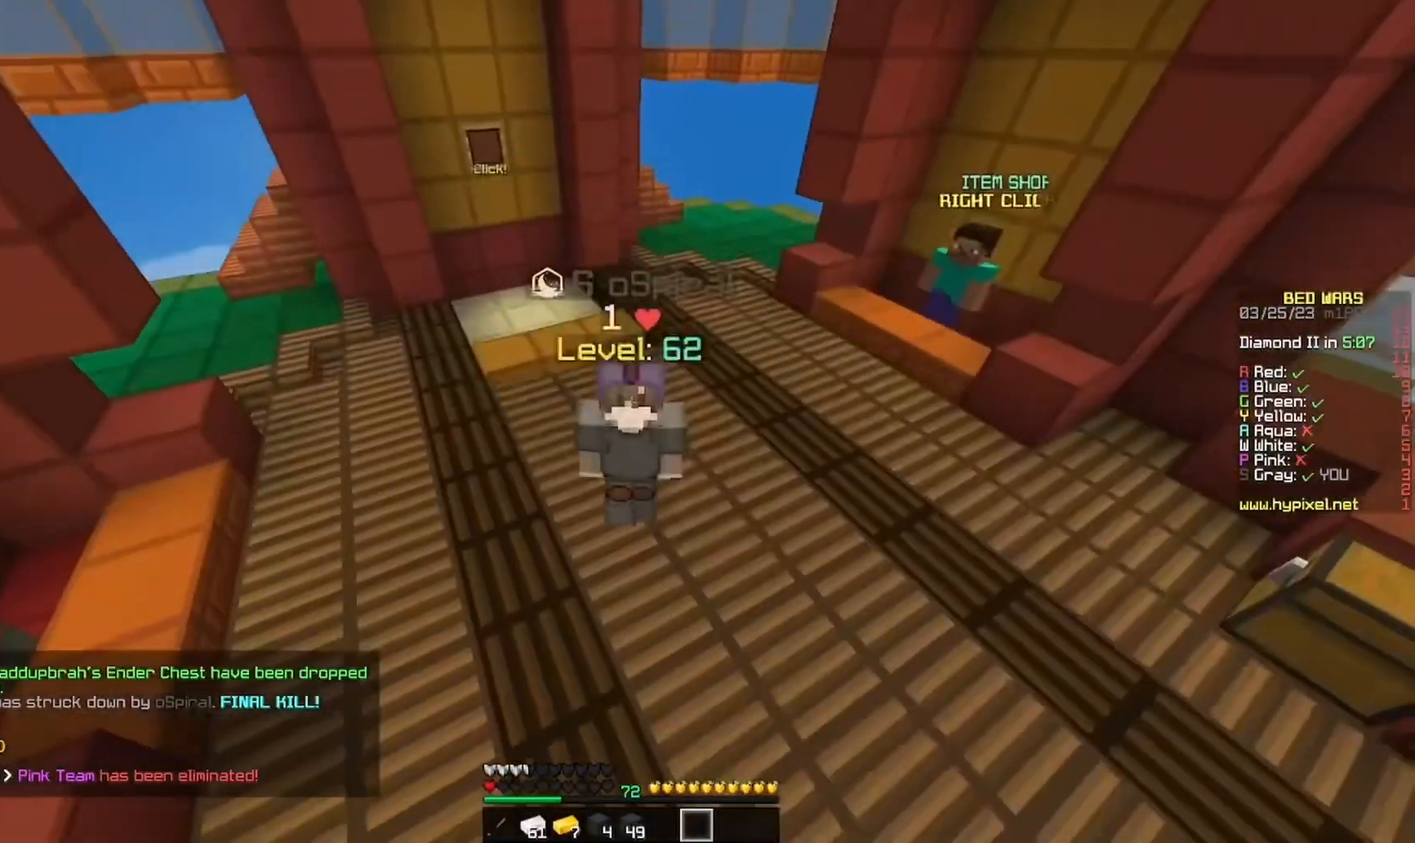
{"keys": ["d", "w"], "mouse": [], "events": [[500, "d", "down"], [500, "w", "down"]]}
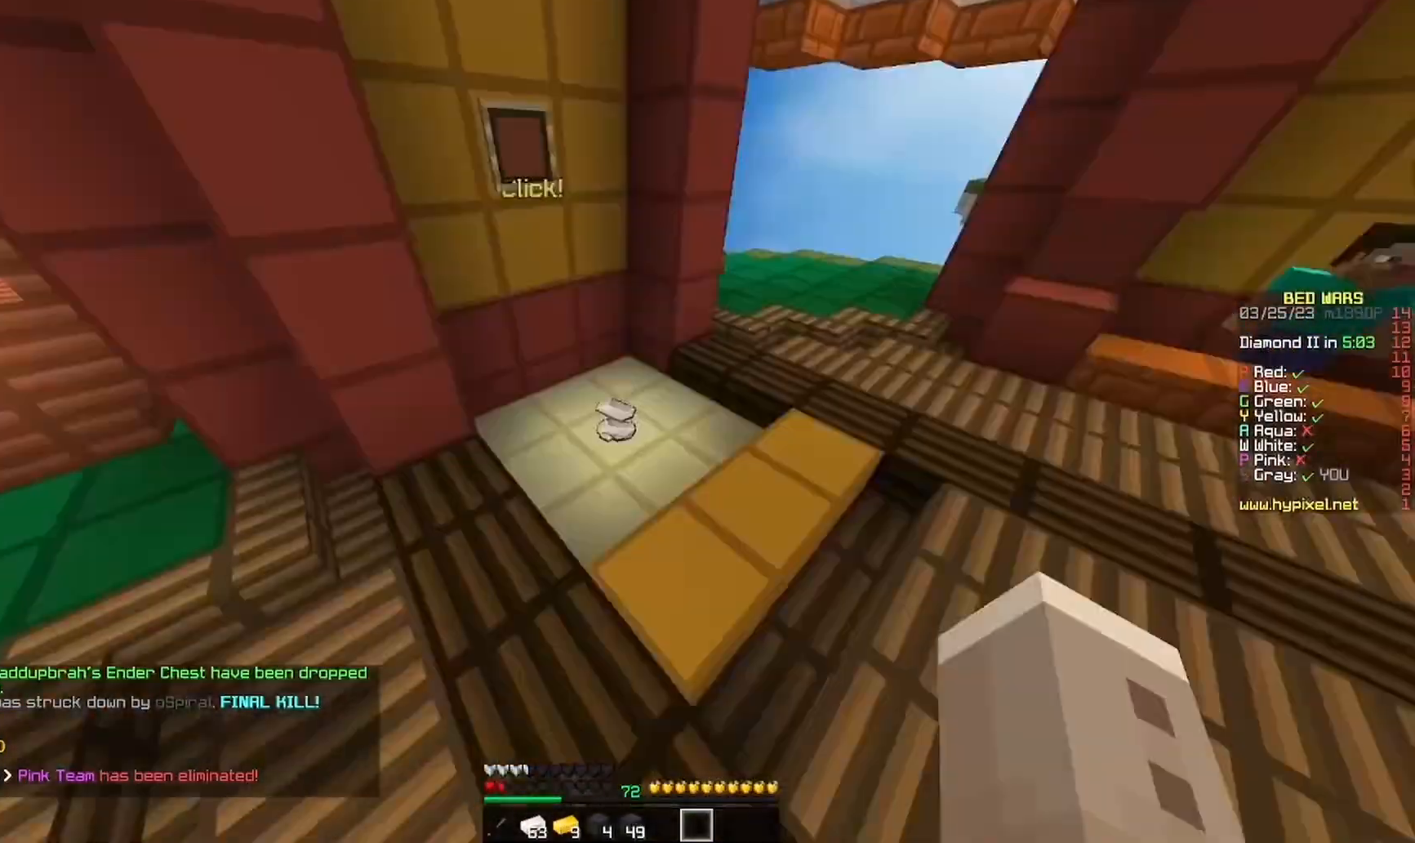
{"keys": ["w"], "mouse": [], "events": [[100, "d", "up"], [300, "d", "down"], [500, "d", "up"]]}
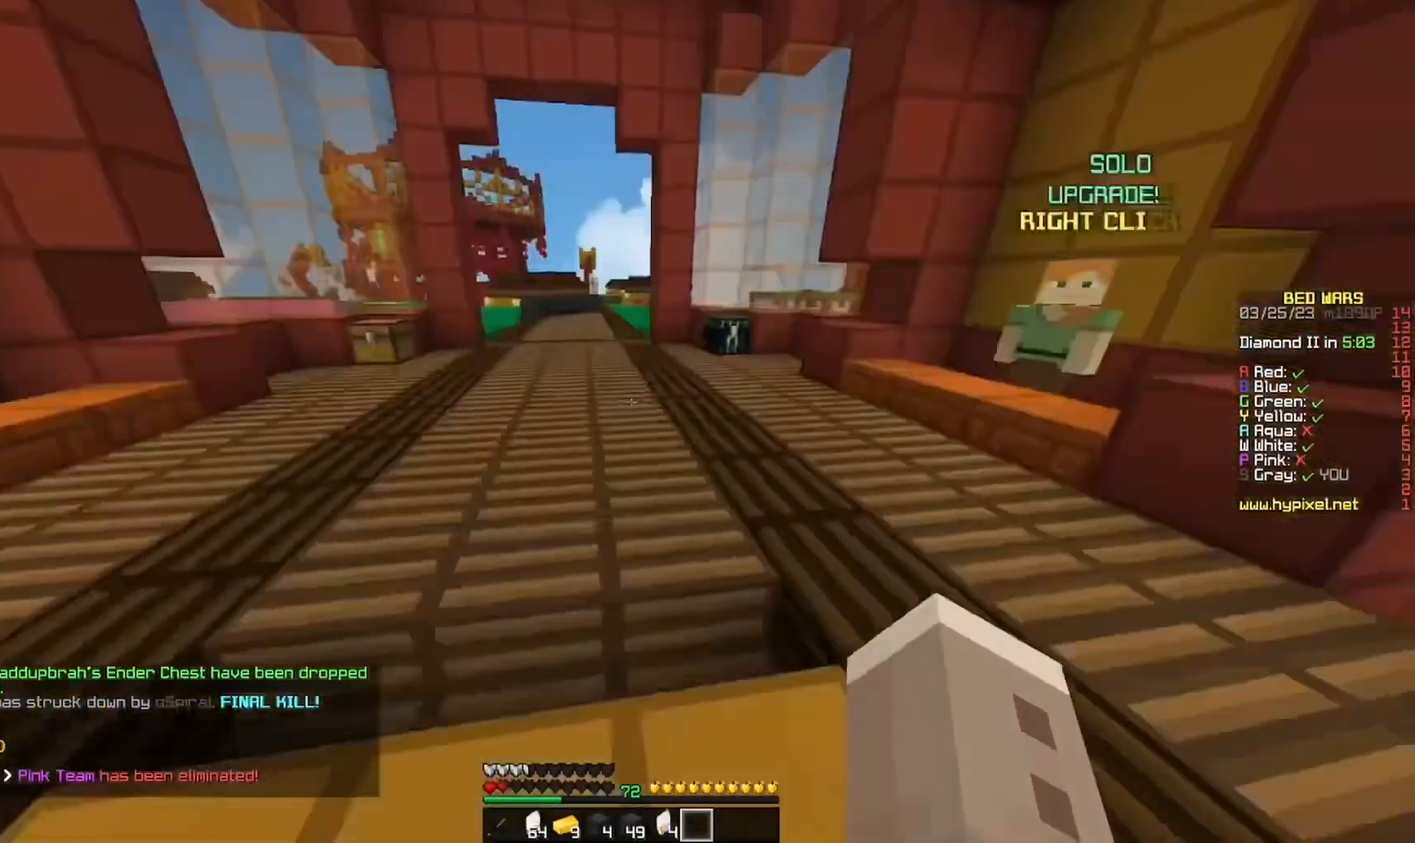
{"keys": ["w"], "mouse": ["left"], "events": [[200, "a", "down"], [300, "mouse_left", "down"], [467, "a", "up"], [467, "mouse_left", "up"], [500, "mouse_left", "down"]]}